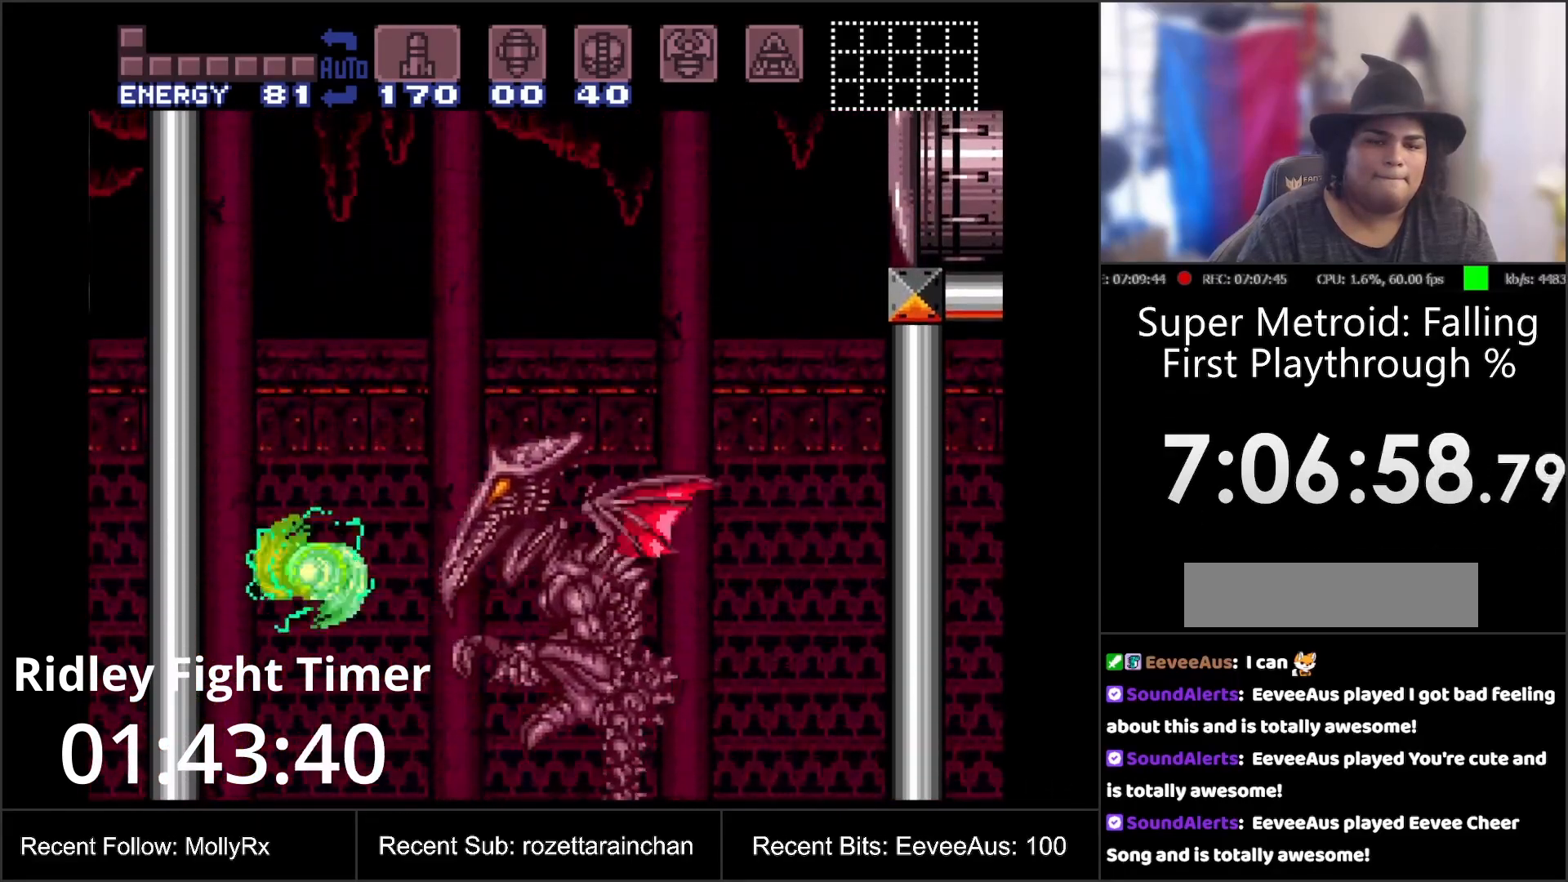
Gameplay with a controller (Nintendo layout); each line is a JSON object with the inputs held at the frame after it. "events" lists button and stick changes between this image and that frame as [ms after this image, input, new state], when the widget could be followed in between. Not read: L3 R3.
{"buttons": ["Y", "R1"], "events": [[33, "DPAD_LEFT", "up"], [100, "B", "up"], [100, "DPAD_RIGHT", "down"], [250, "DPAD_RIGHT", "up"], [250, "R1", "down"], [250, "Y", "down"], [417, "DPAD_RIGHT", "down"], [483, "DPAD_RIGHT", "up"]]}
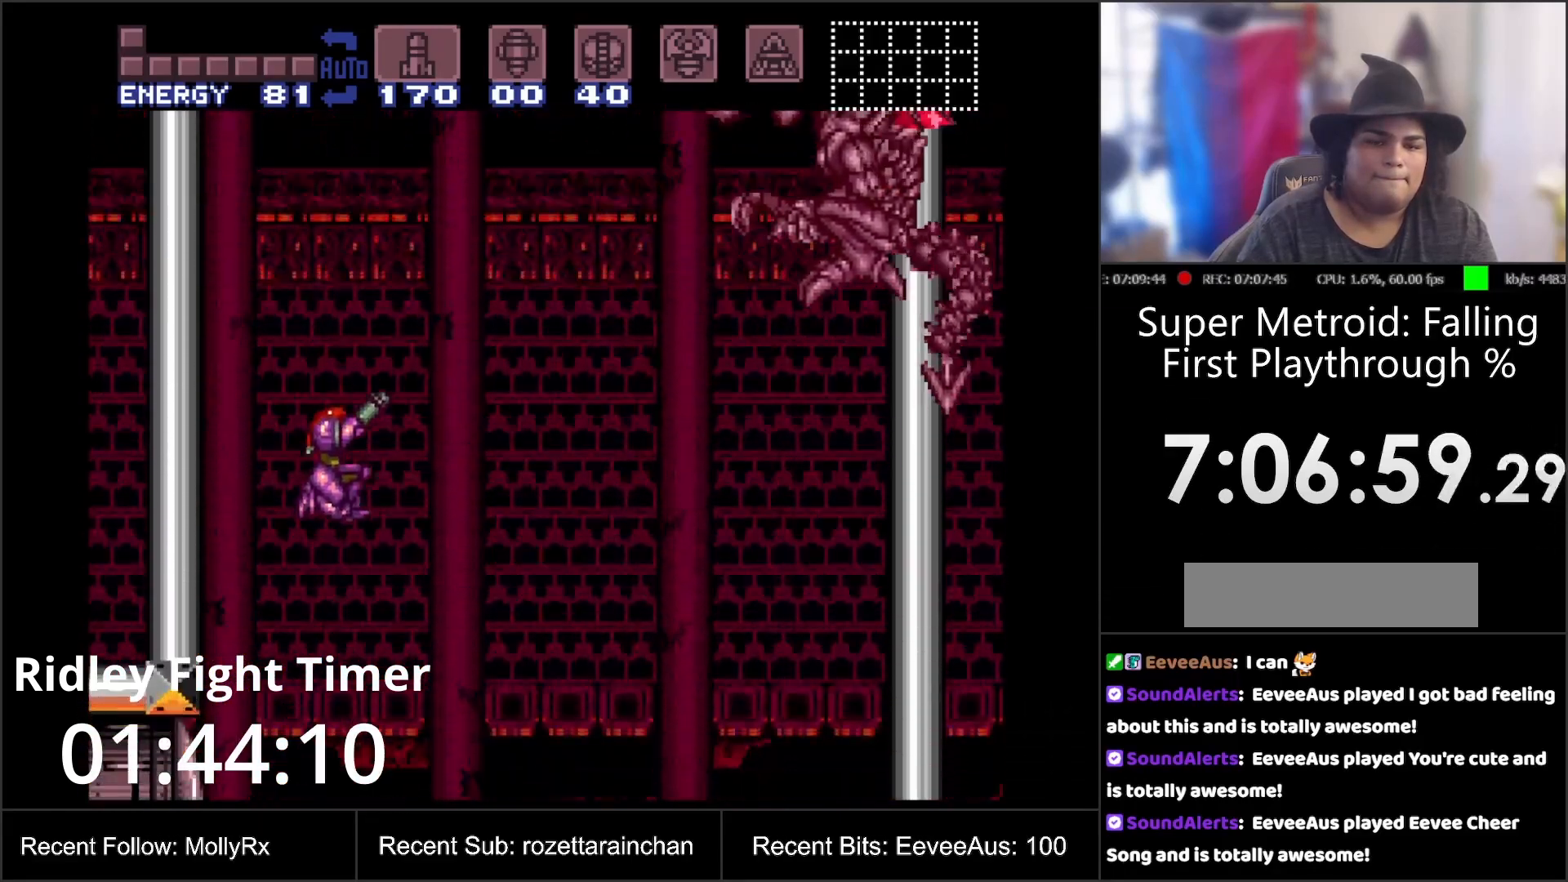
{"buttons": ["Y", "R1"], "events": [[383, "DPAD_RIGHT", "down"], [450, "DPAD_RIGHT", "up"]]}
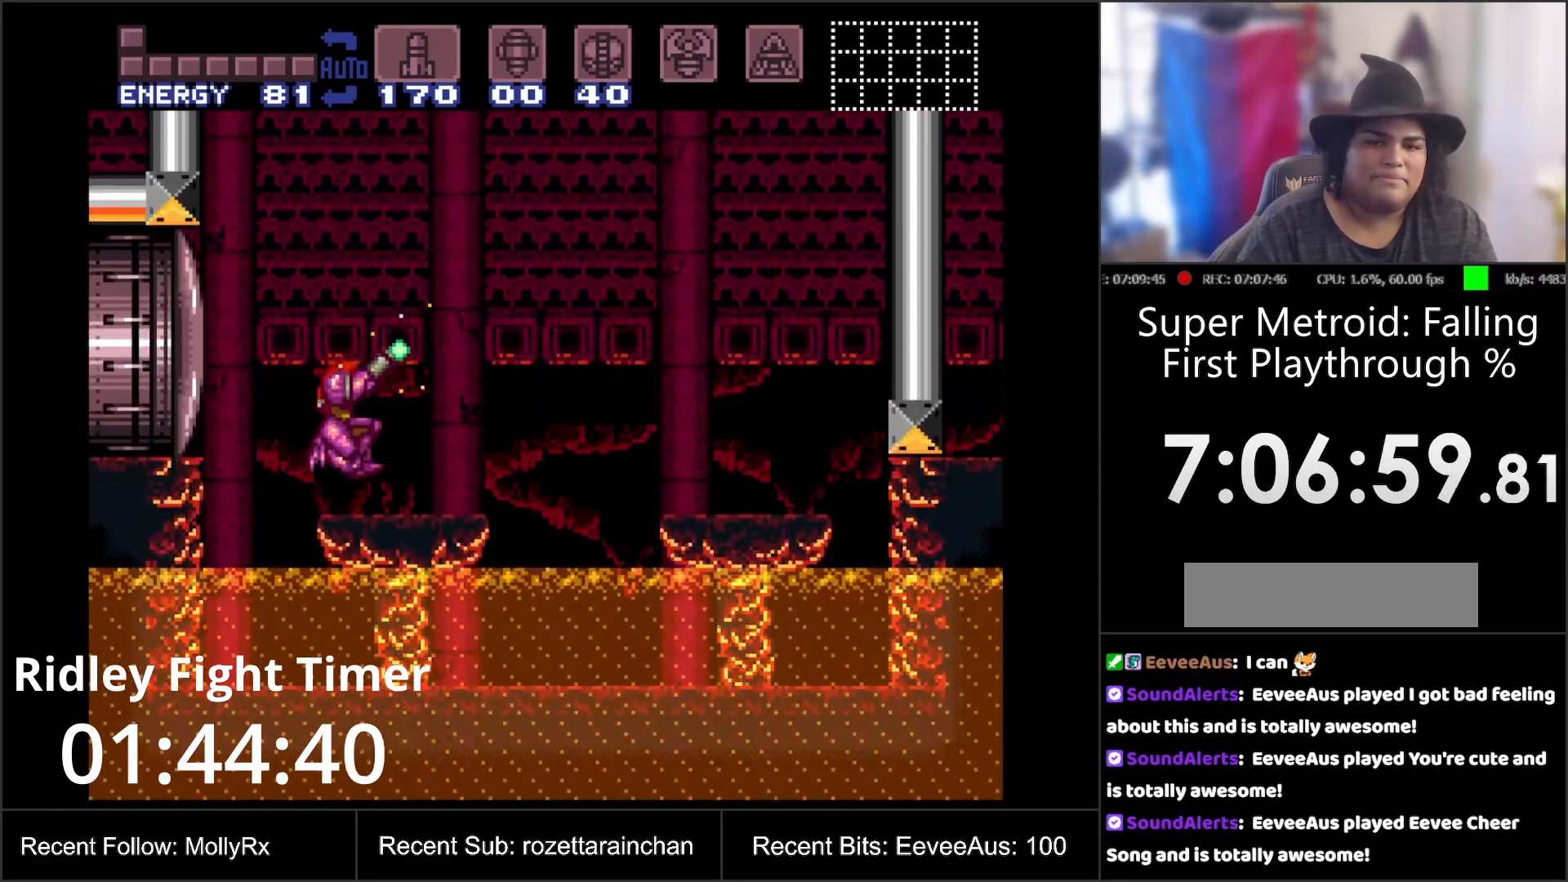
{"buttons": ["Y", "R1"], "events": []}
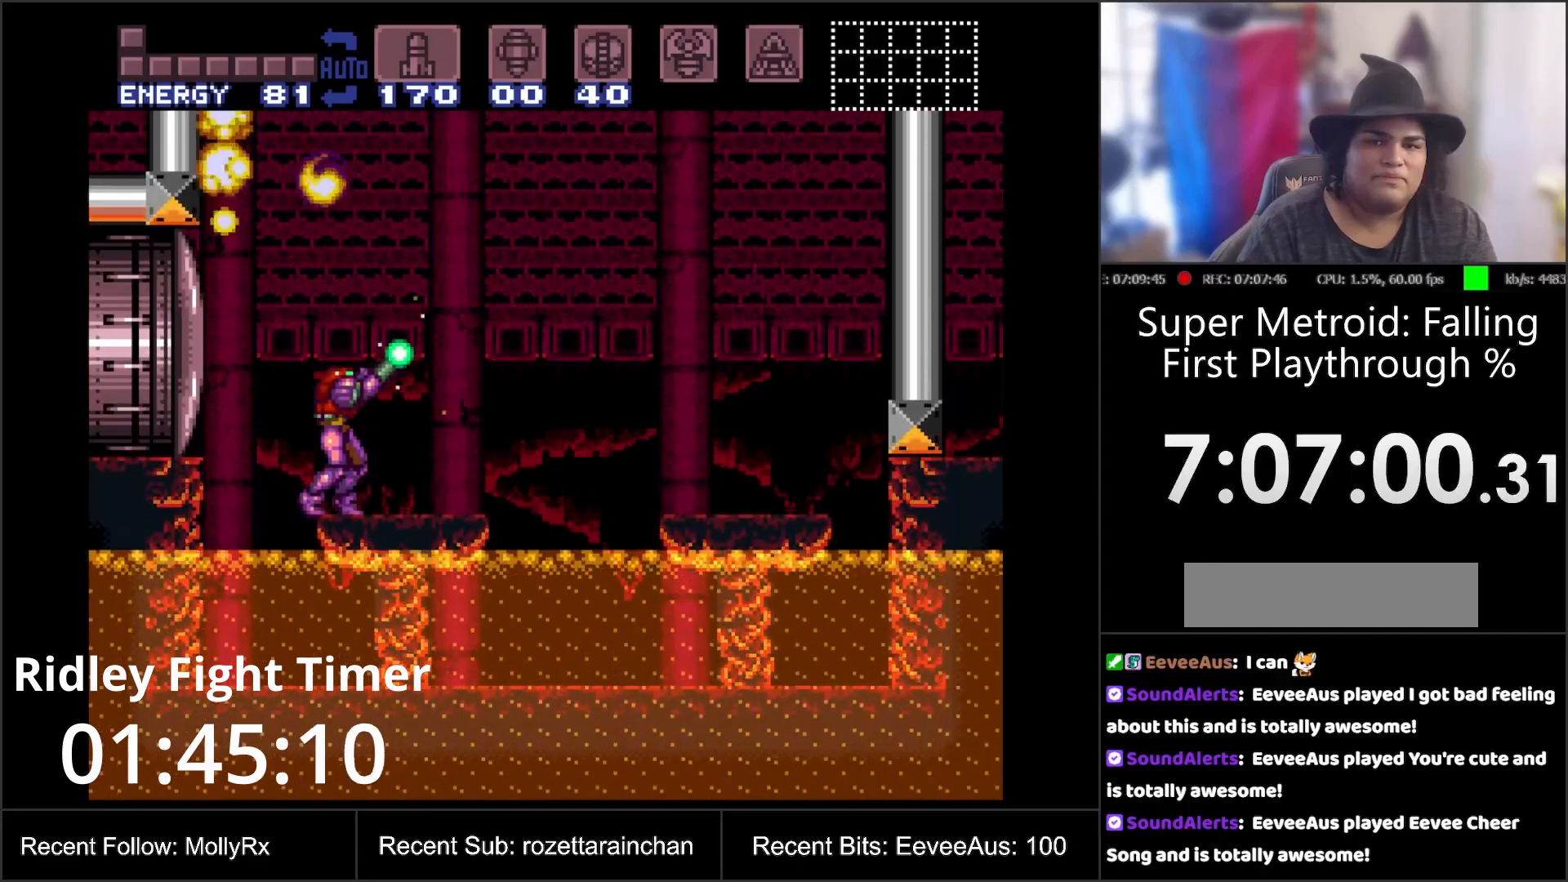
{"buttons": ["Y", "R1"], "events": [[117, "Y", "up"], [250, "Y", "down"]]}
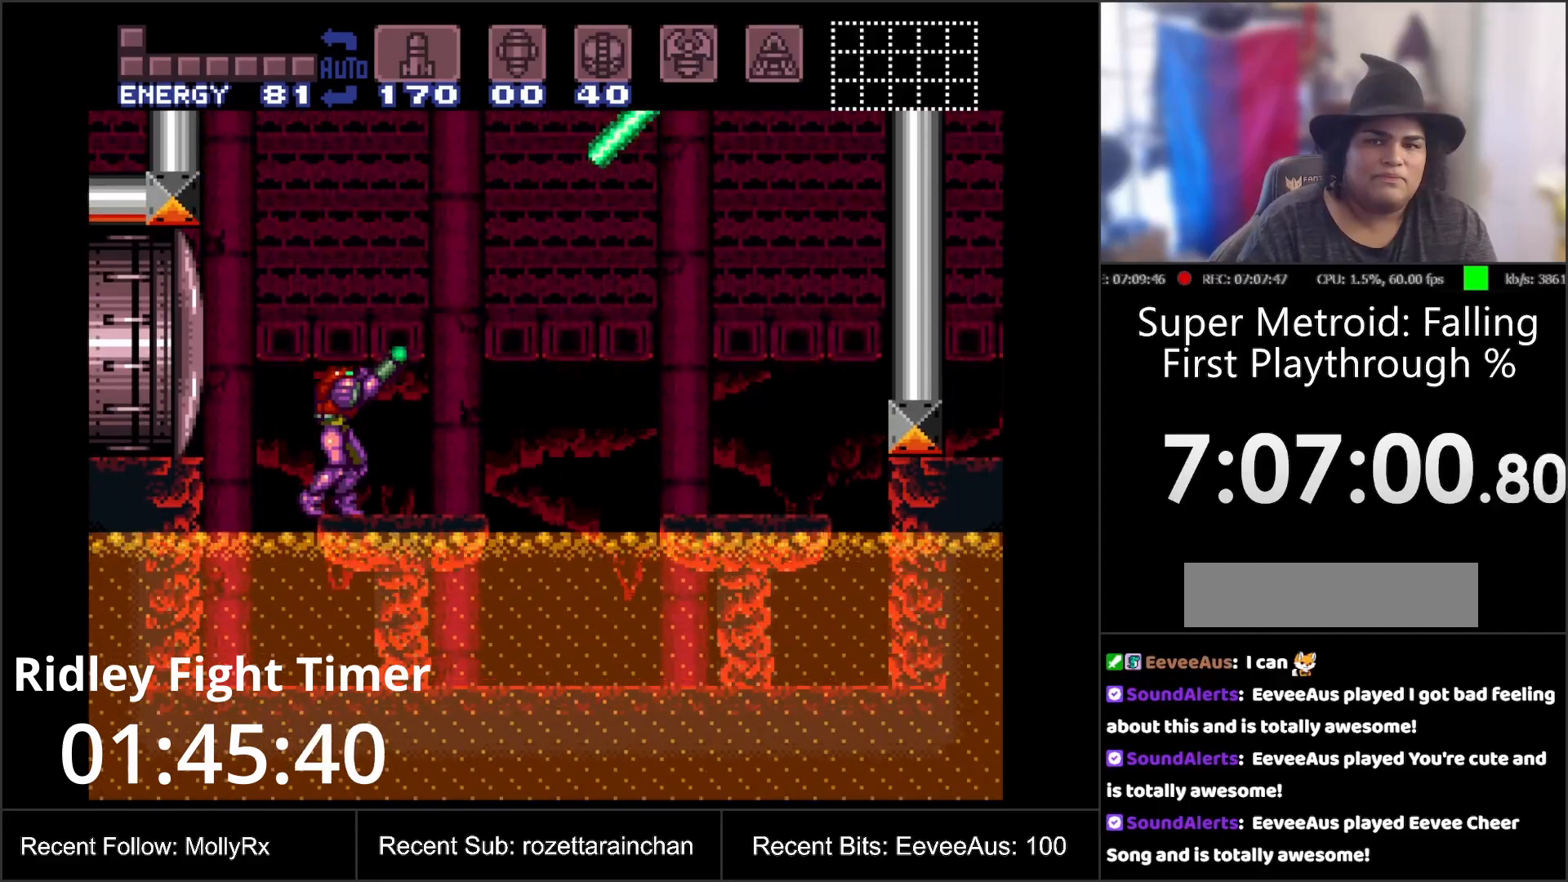
{"buttons": ["Y", "R1"], "events": []}
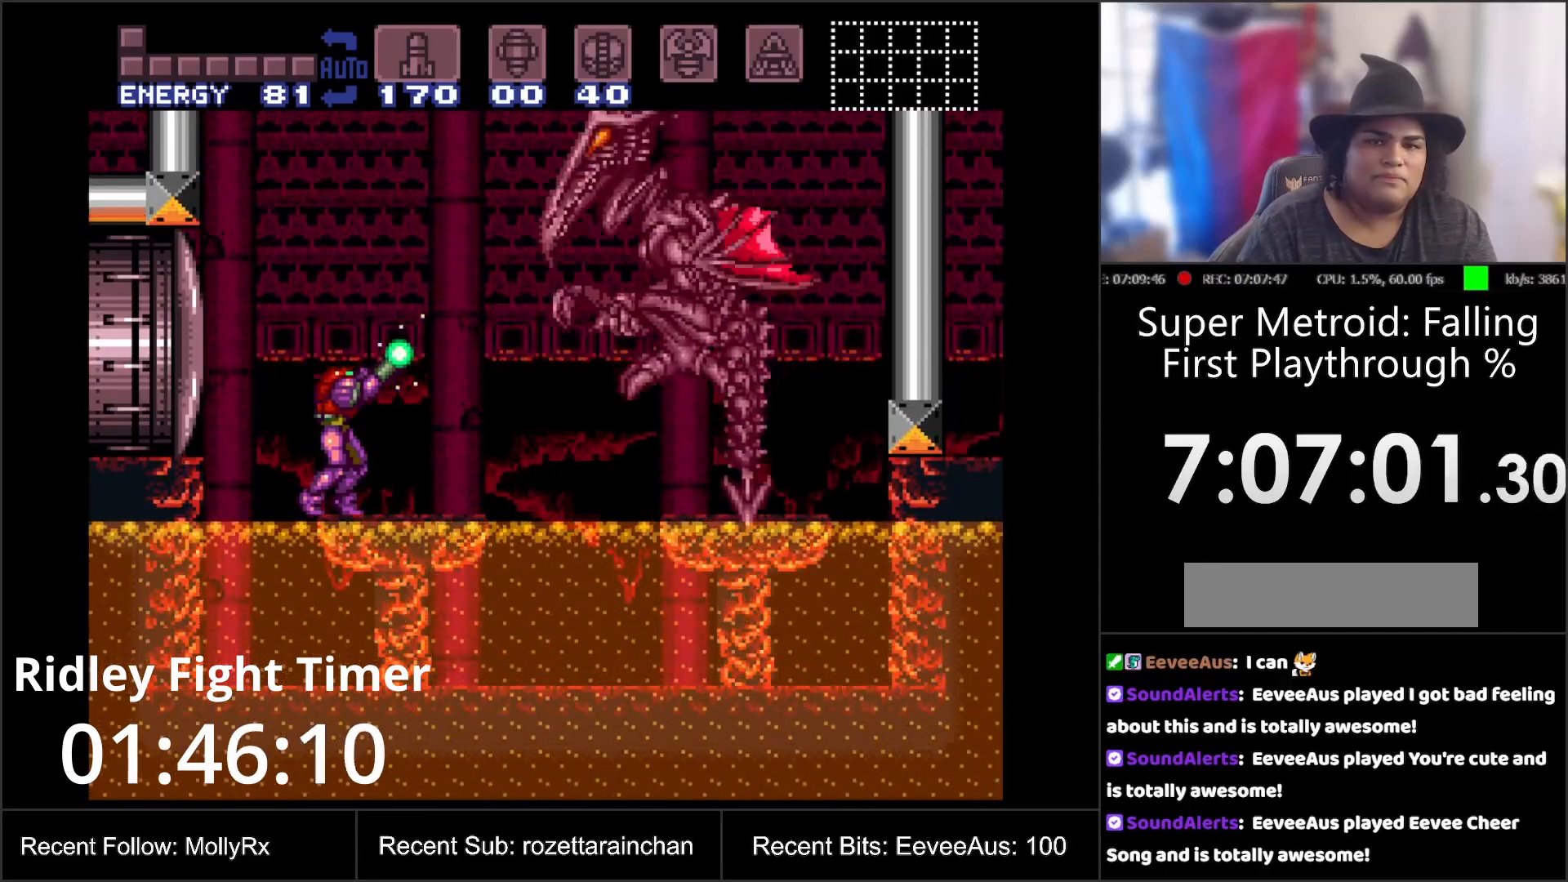
{"buttons": ["Y", "R1", "DPAD_UP"], "events": [[450, "DPAD_UP", "down"]]}
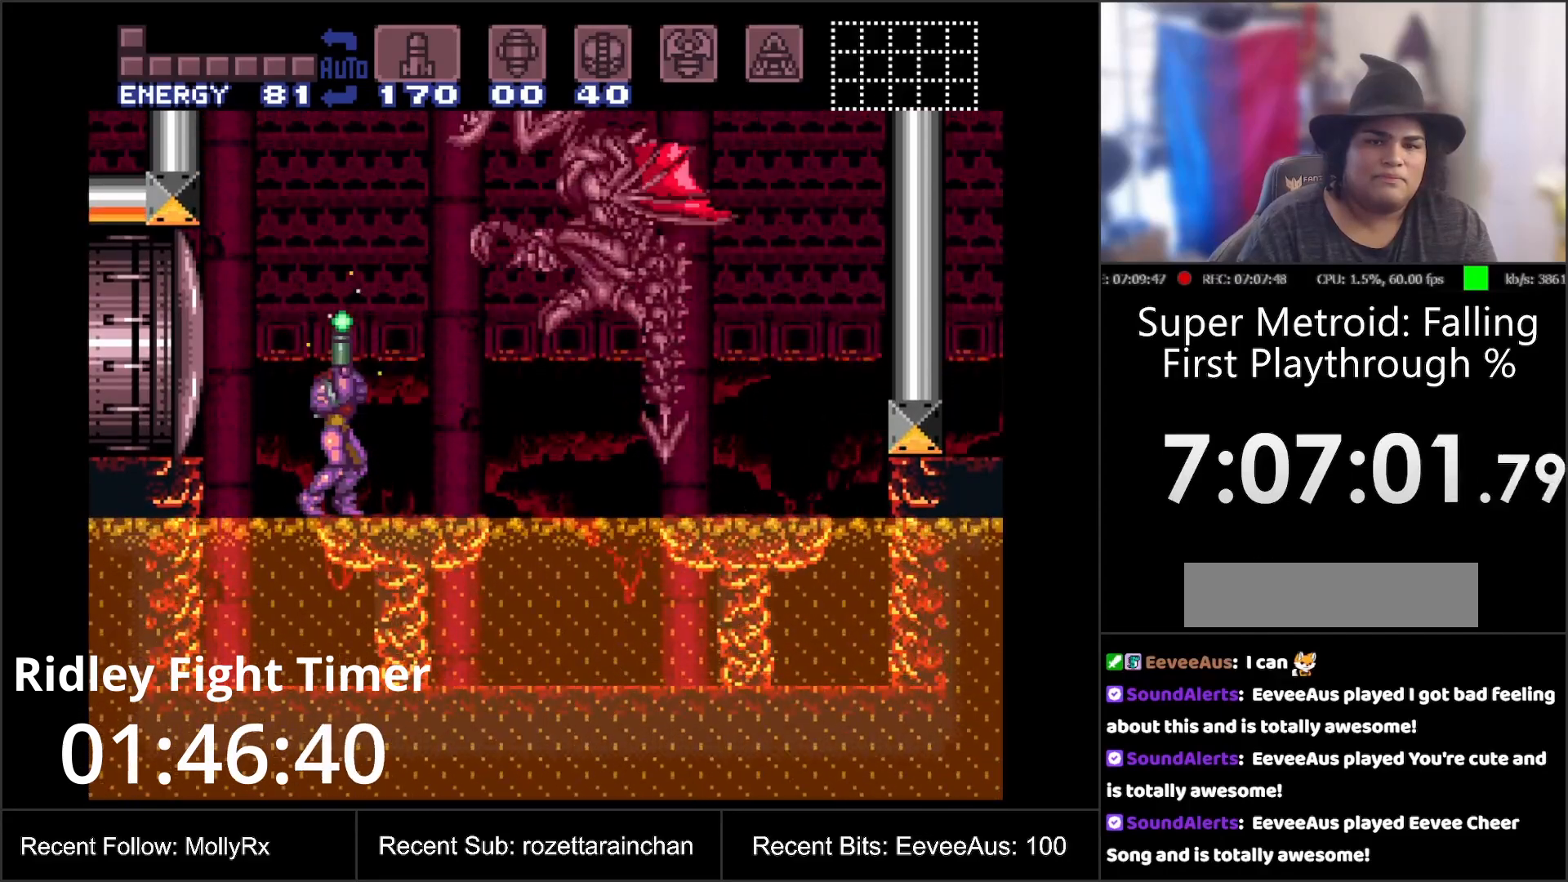
{"buttons": ["DPAD_RIGHT"], "events": [[283, "R1", "up"], [300, "Y", "up"], [450, "DPAD_RIGHT", "down"], [467, "DPAD_UP", "up"]]}
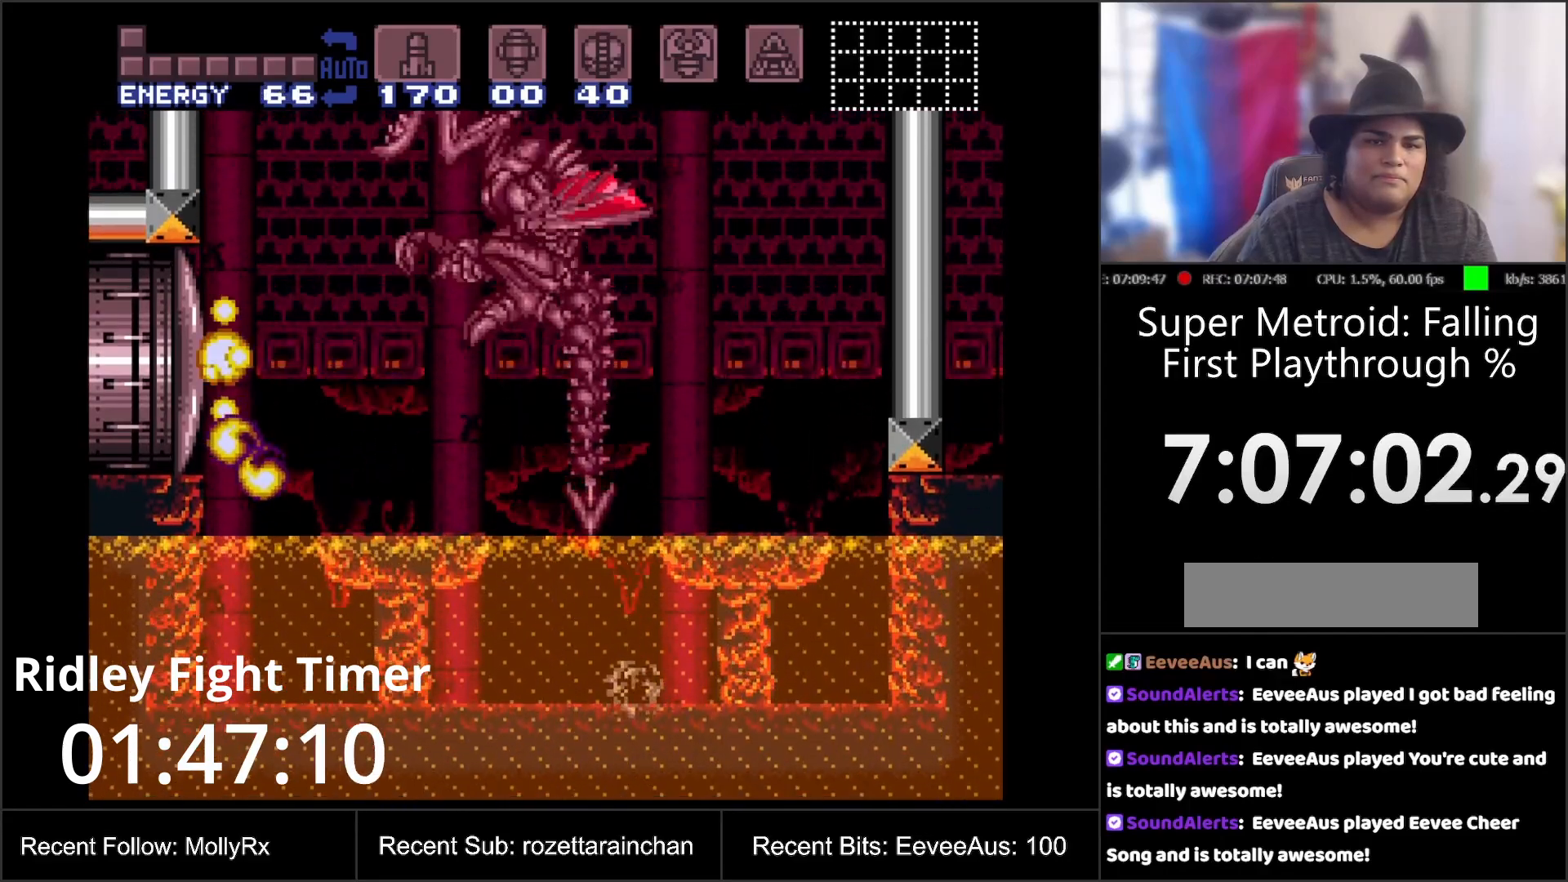
{"buttons": ["B", "DPAD_LEFT"], "events": [[67, "B", "down"], [100, "DPAD_RIGHT", "up"], [250, "DPAD_LEFT", "down"], [383, "B", "up"], [483, "B", "down"]]}
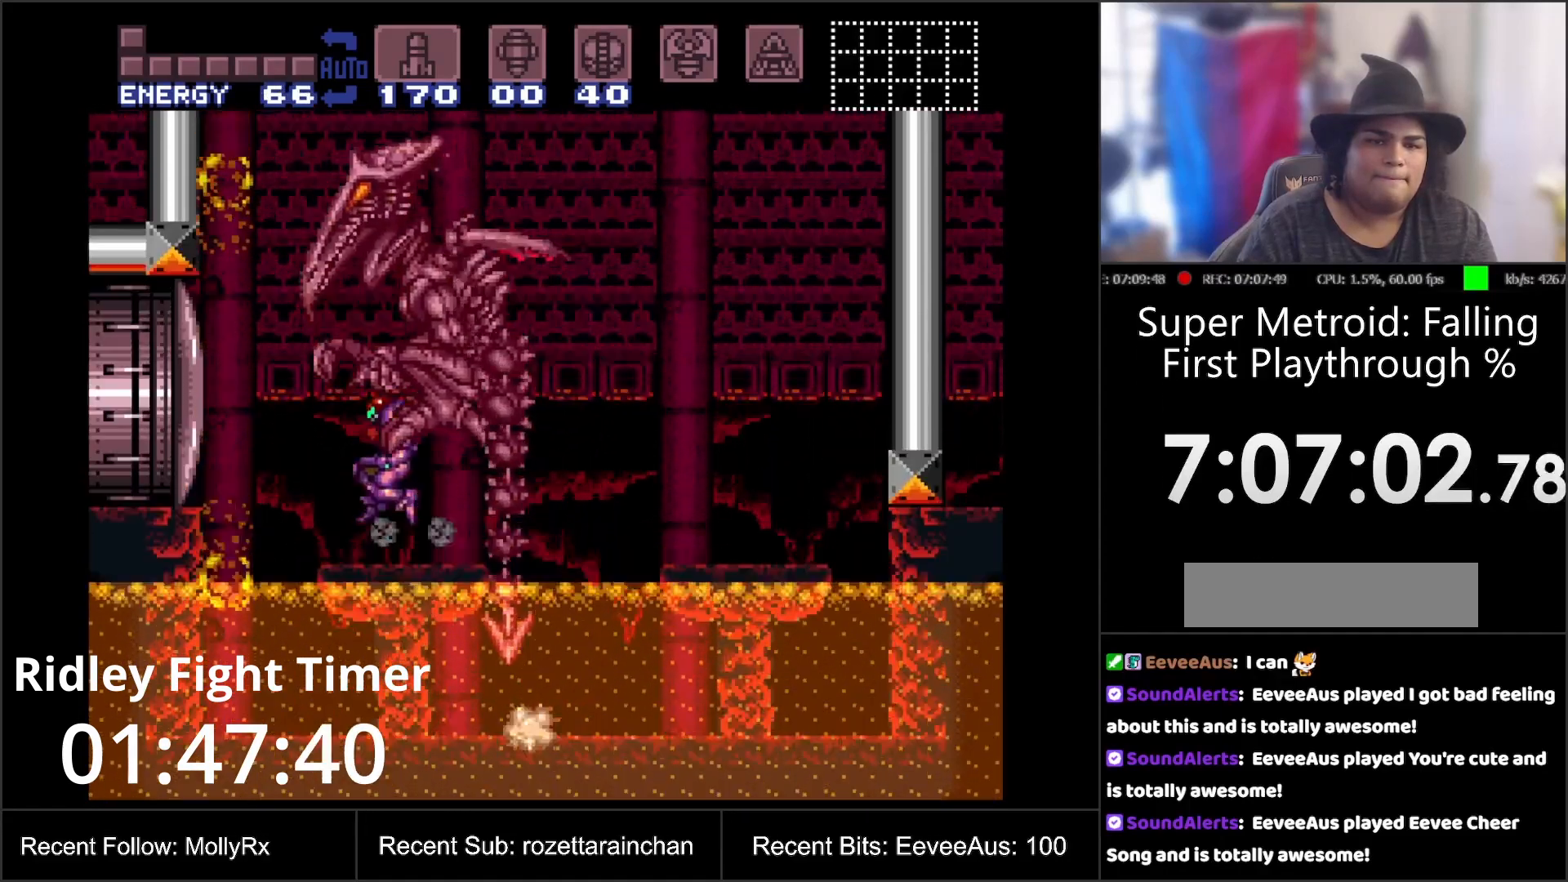
{"buttons": ["B"], "events": [[167, "DPAD_LEFT", "up"], [283, "DPAD_RIGHT", "down"], [350, "DPAD_RIGHT", "up"]]}
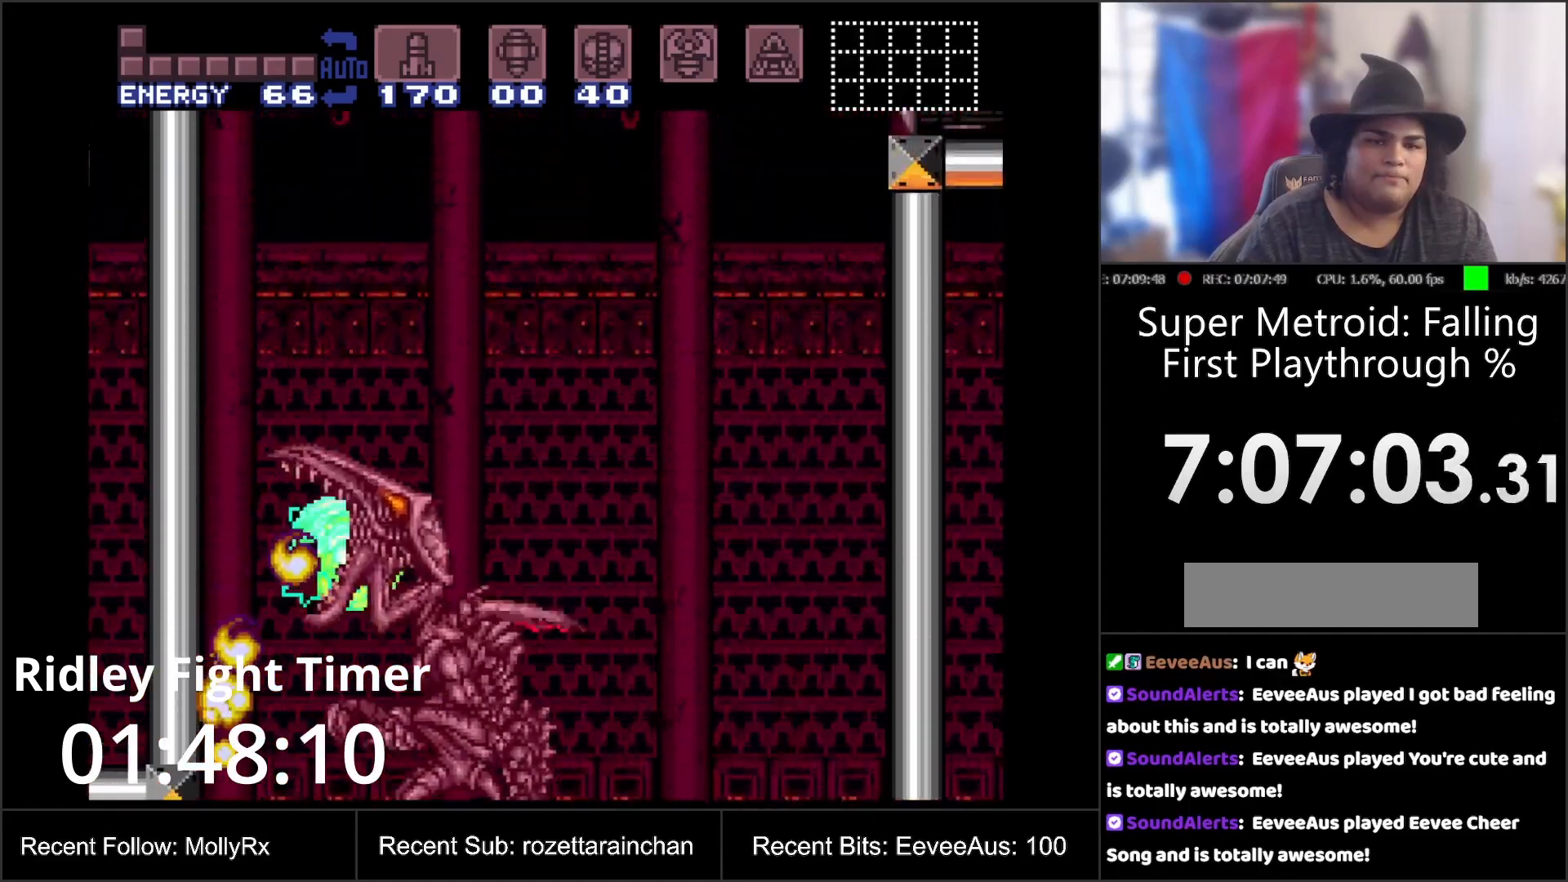
{"buttons": ["B", "DPAD_LEFT"], "events": [[317, "DPAD_LEFT", "down"]]}
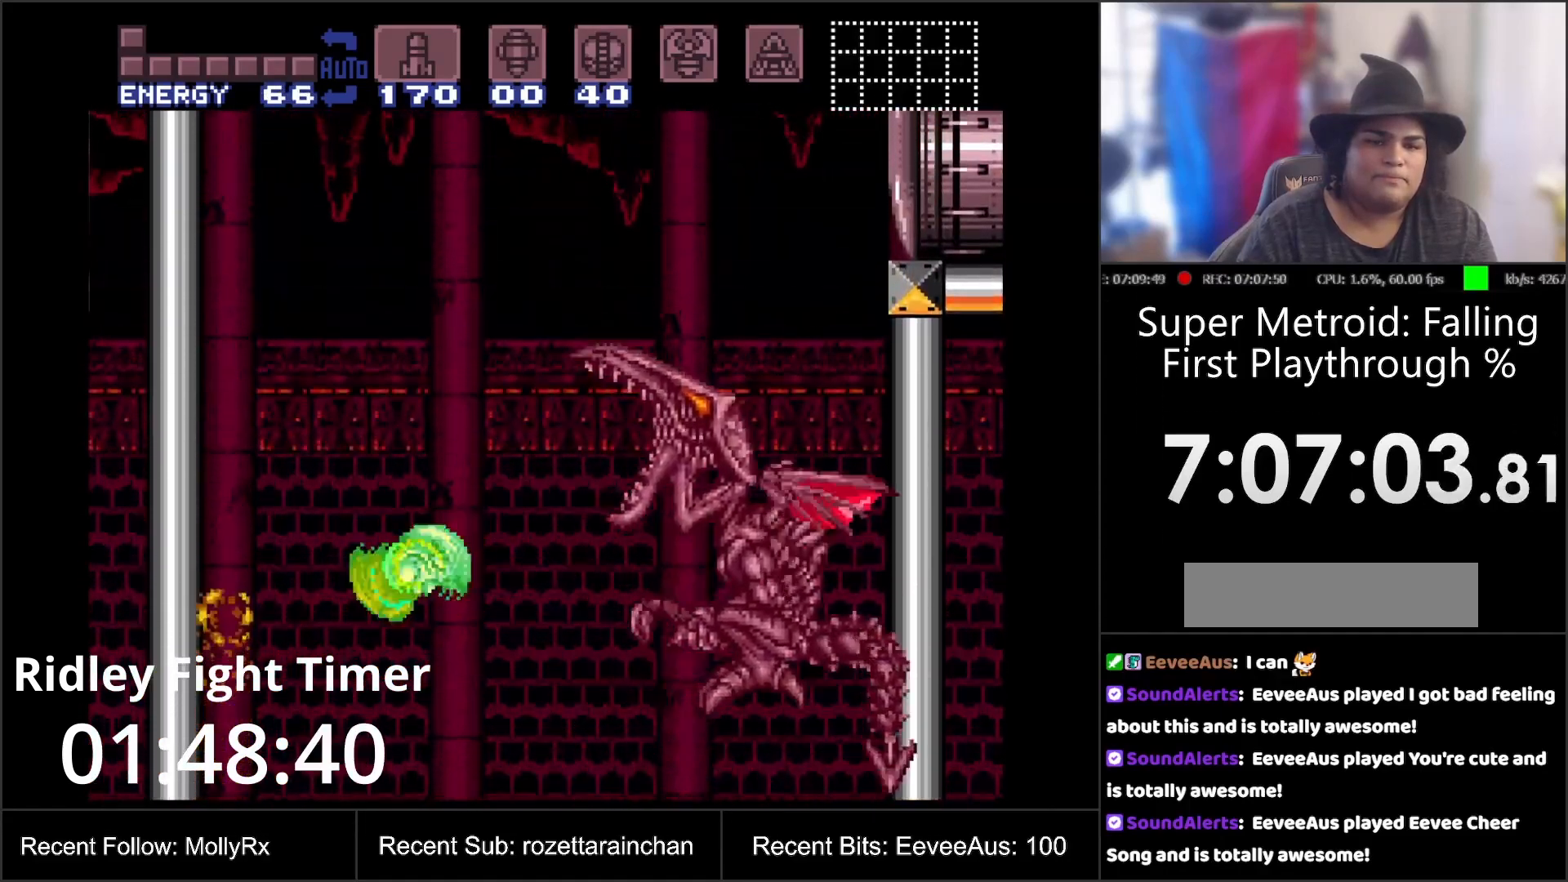
{"buttons": ["Y", "R1"], "events": [[67, "DPAD_LEFT", "up"], [133, "B", "up"], [133, "DPAD_RIGHT", "down"], [217, "DPAD_RIGHT", "up"], [217, "R1", "down"], [283, "Y", "down"]]}
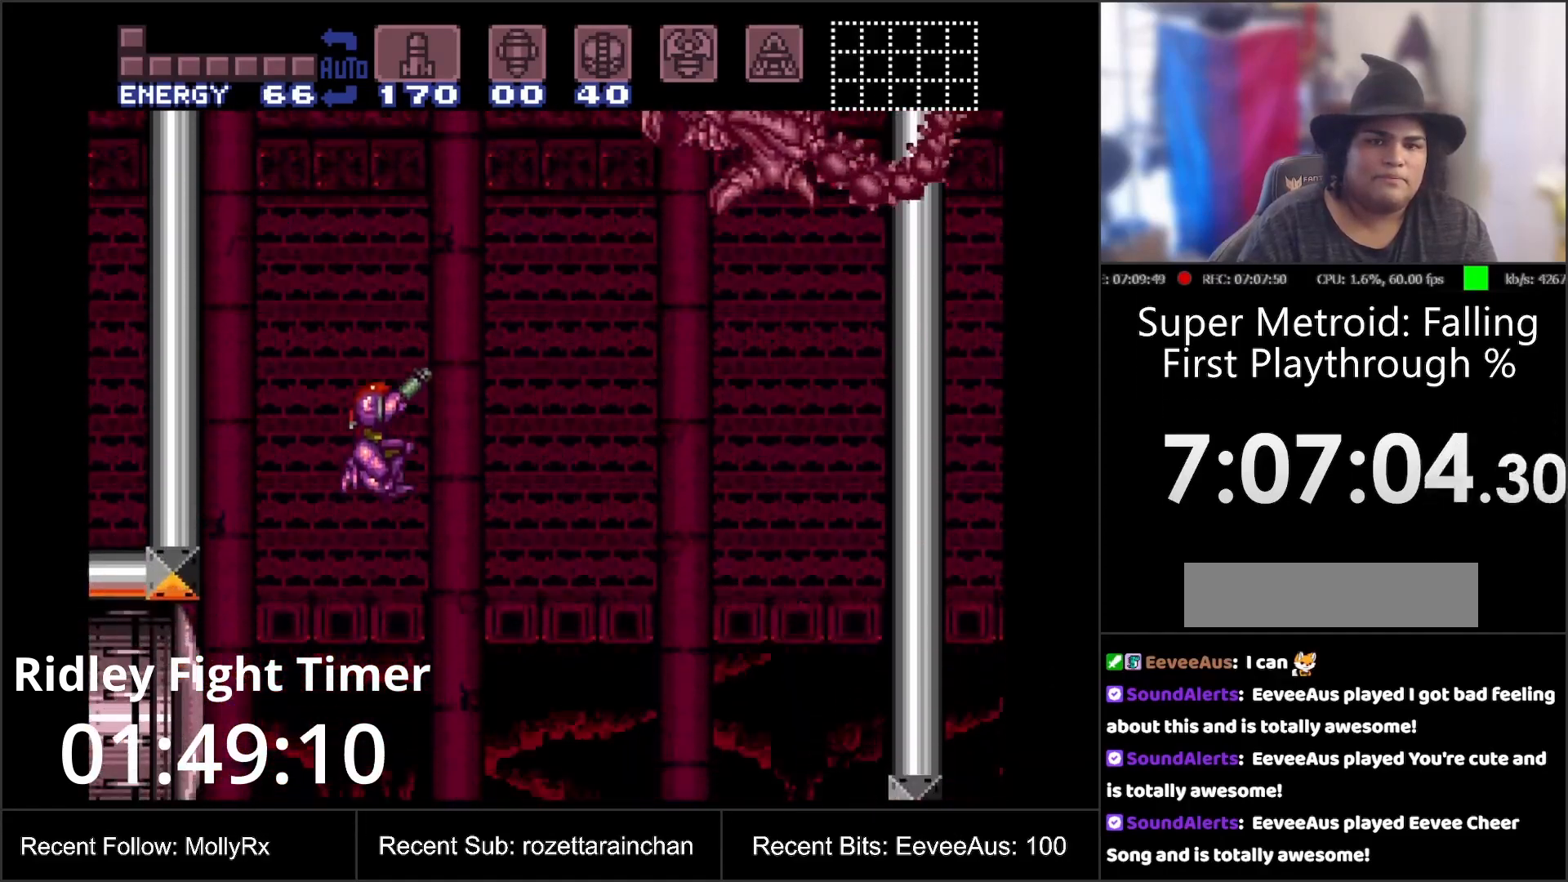
{"buttons": ["Y", "R1"], "events": []}
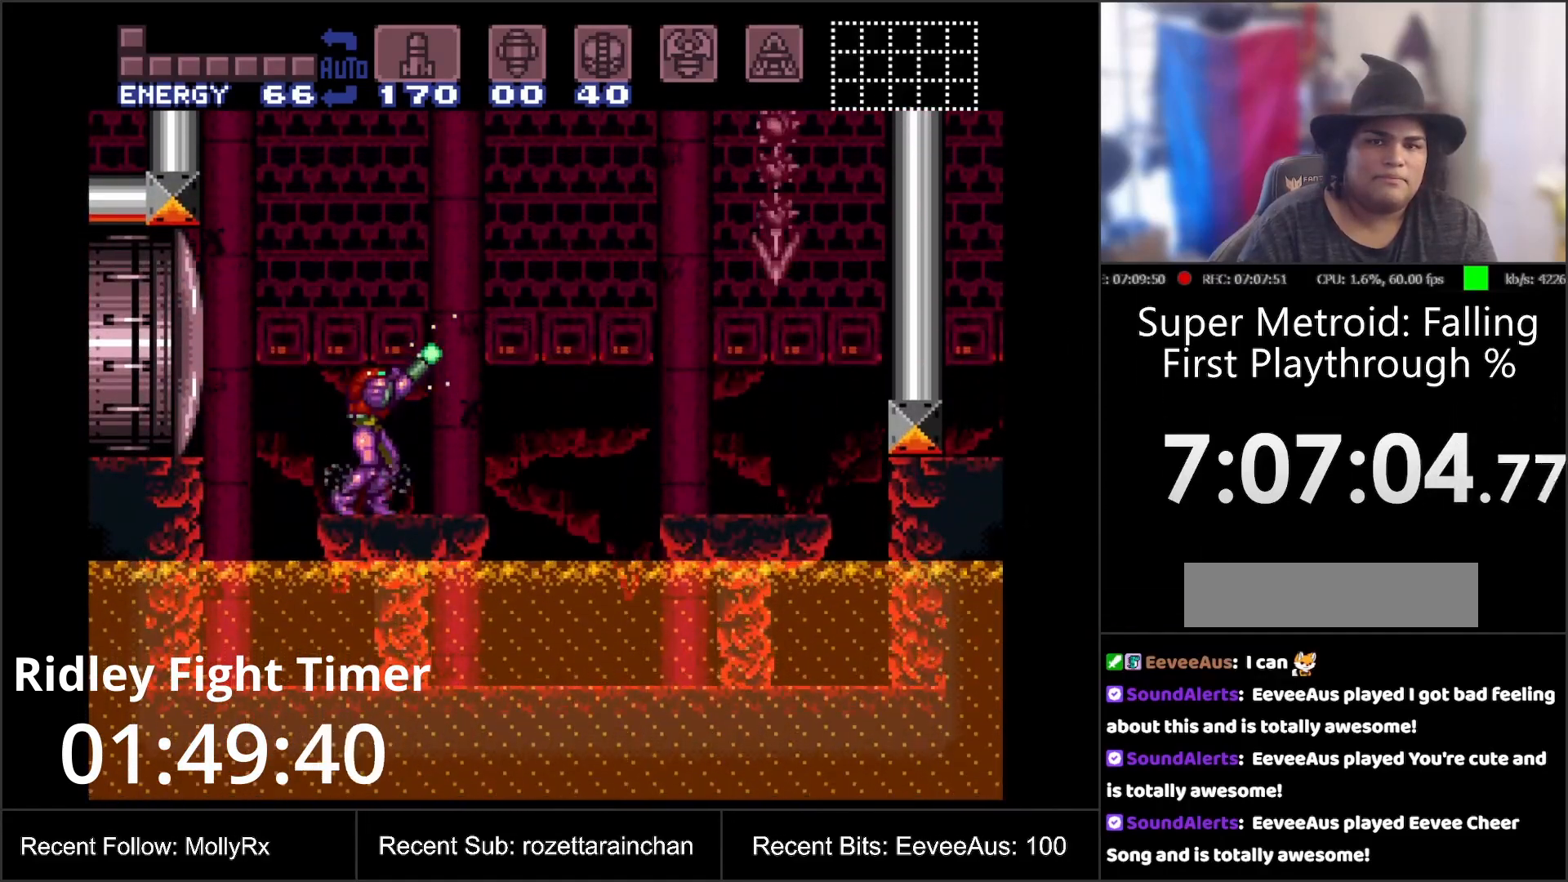
{"buttons": ["Y", "R1", "DPAD_UP"], "events": [[117, "DPAD_UP", "down"]]}
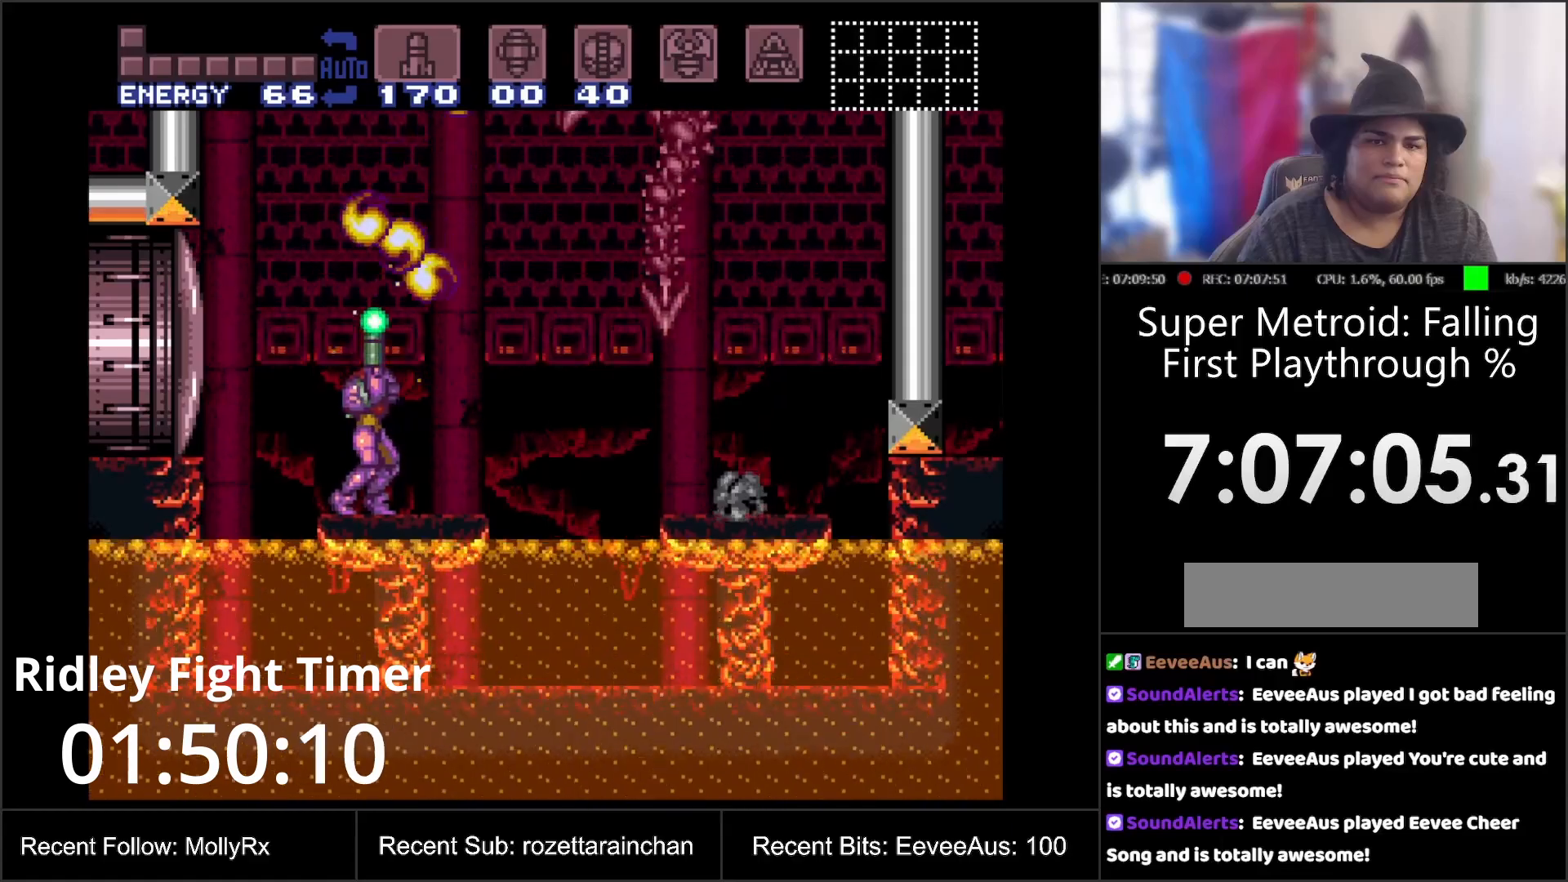
{"buttons": ["DPAD_UP"], "events": [[183, "Y", "up"], [200, "R1", "up"]]}
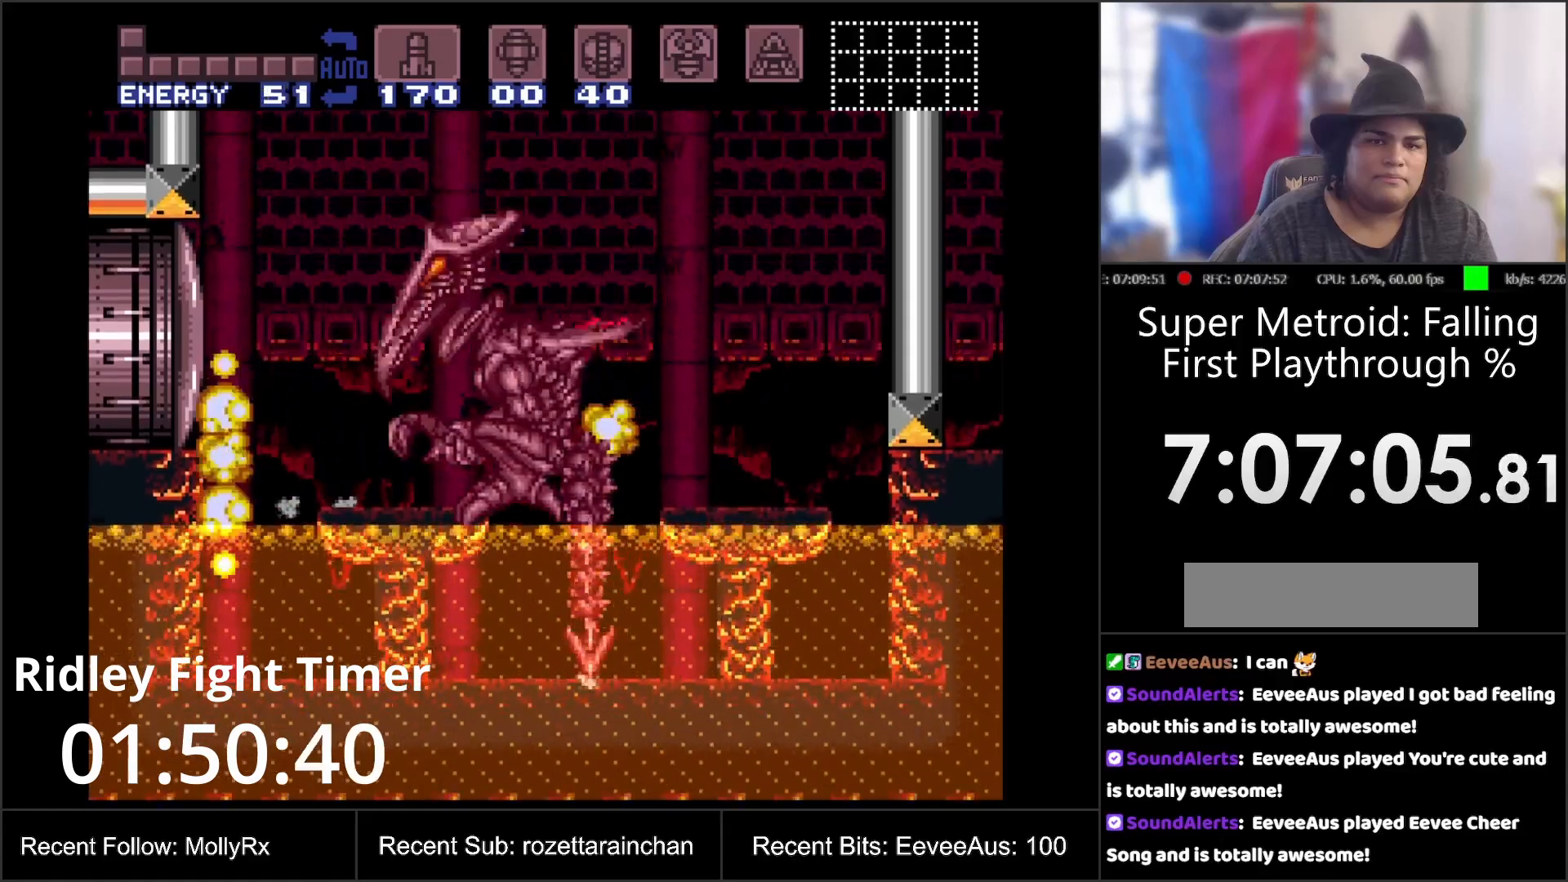
{"buttons": ["B", "DPAD_RIGHT"], "events": [[67, "DPAD_UP", "up"], [183, "DPAD_LEFT", "down"], [267, "B", "down"], [333, "DPAD_LEFT", "up"], [433, "DPAD_RIGHT", "down"]]}
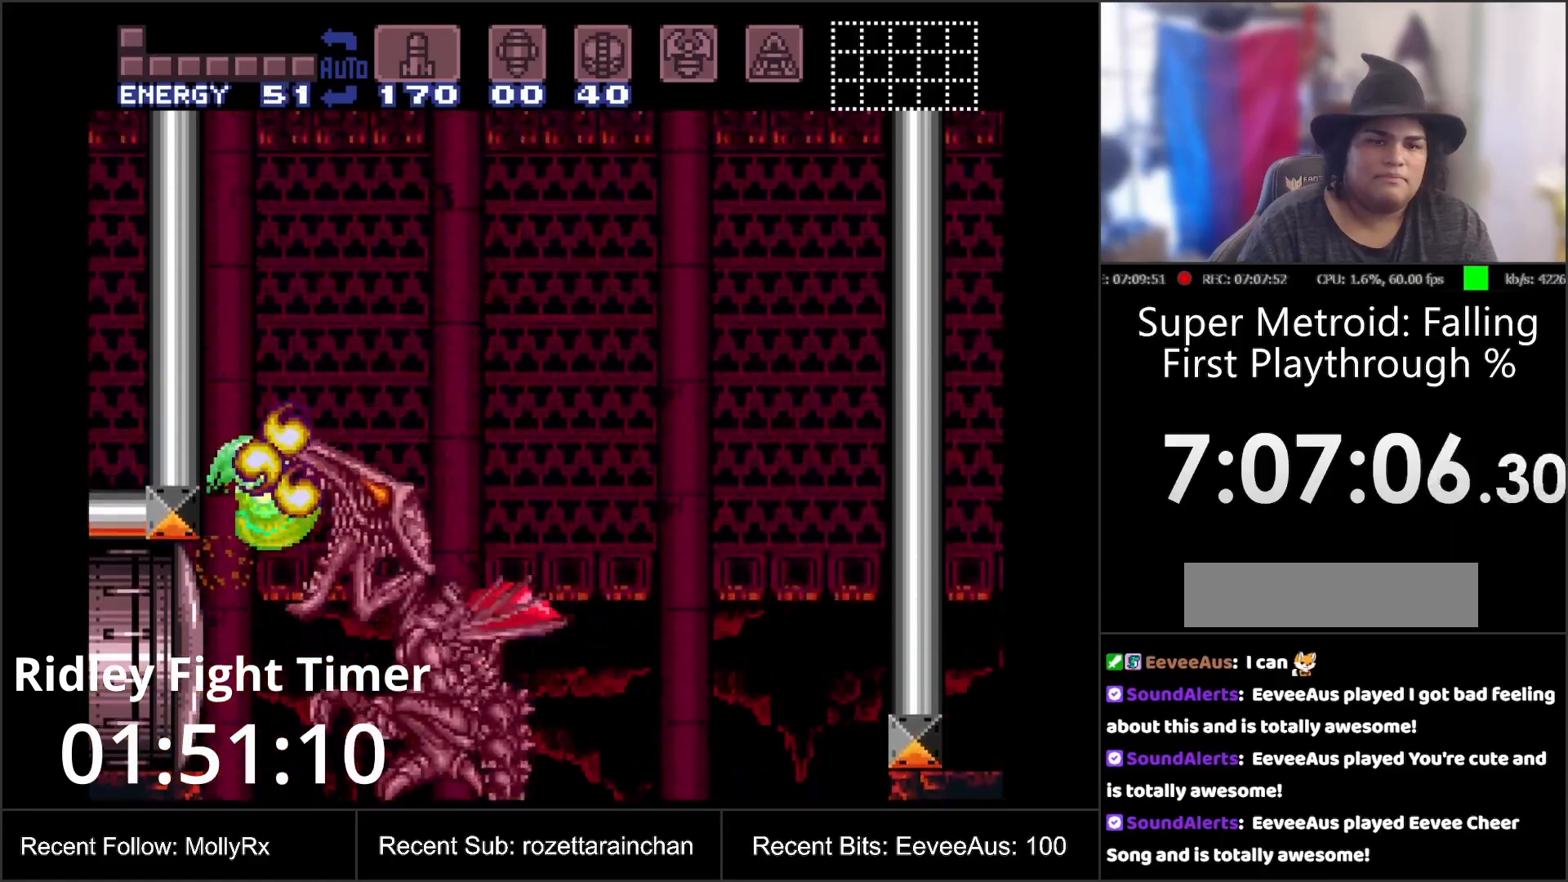
{"buttons": ["B", "DPAD_LEFT"], "events": [[67, "DPAD_RIGHT", "up"], [450, "DPAD_LEFT", "down"]]}
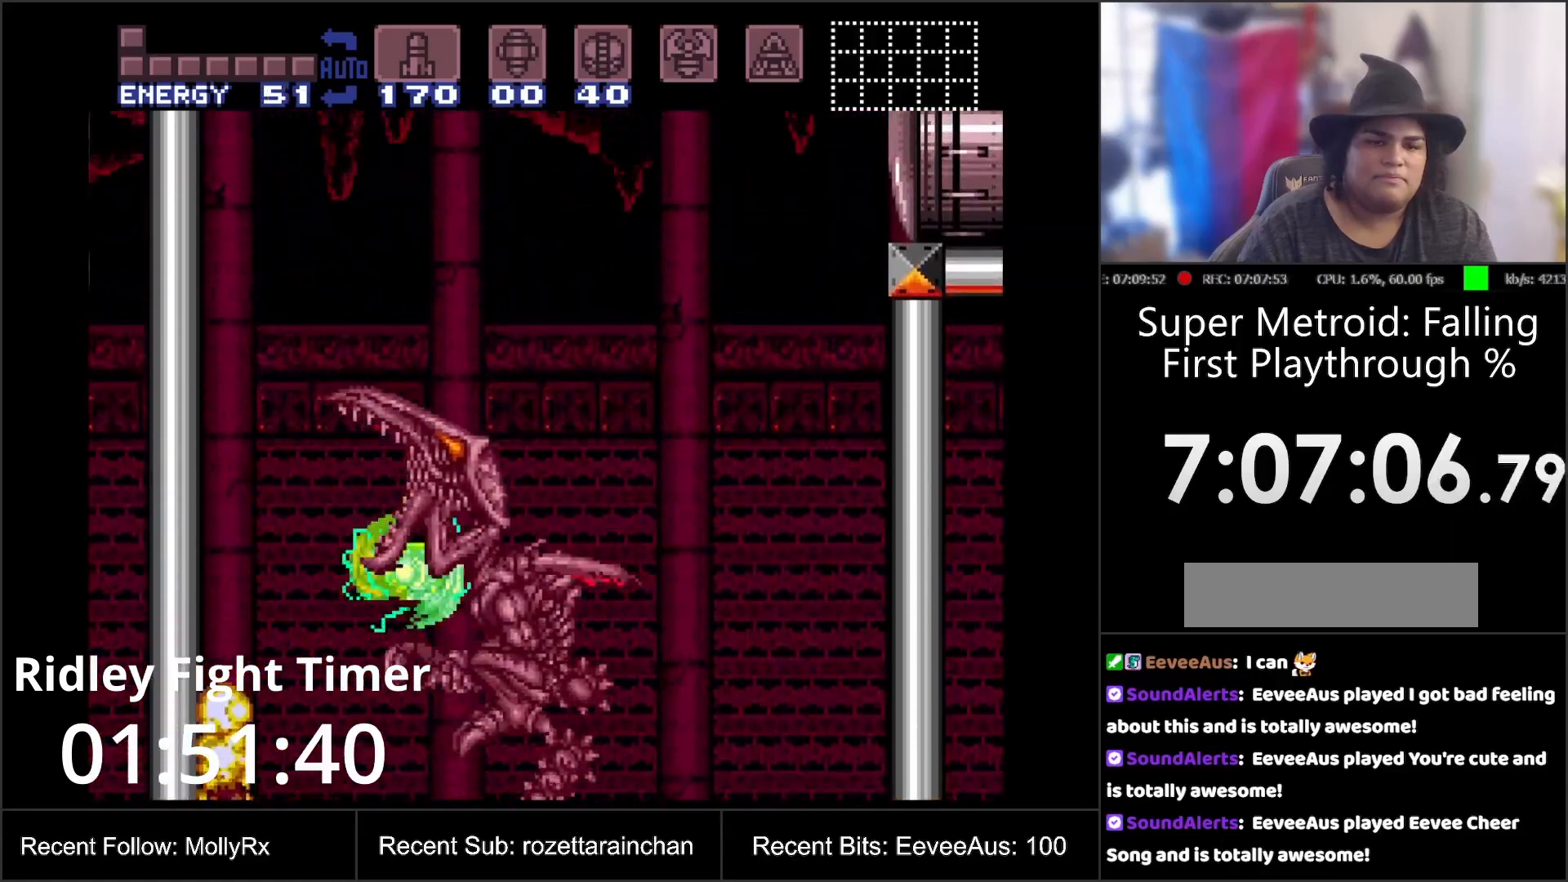
{"buttons": ["Y", "R1"], "events": [[133, "DPAD_LEFT", "up"], [233, "B", "up"], [233, "DPAD_RIGHT", "down"], [250, "R1", "down"], [267, "DPAD_RIGHT", "up"], [333, "Y", "down"]]}
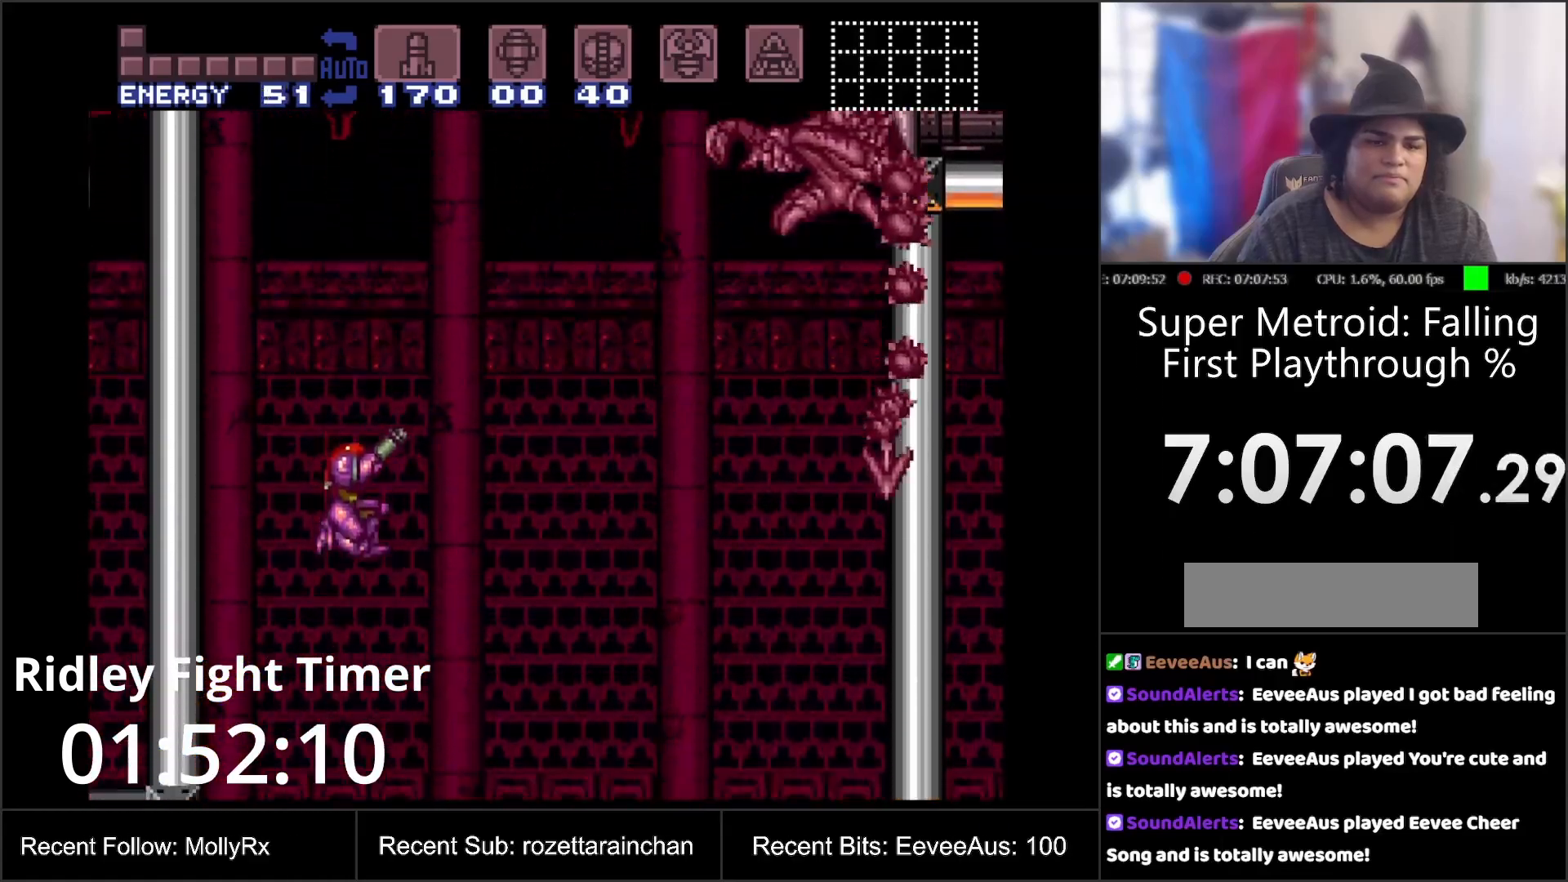
{"buttons": ["Y", "R1"], "events": []}
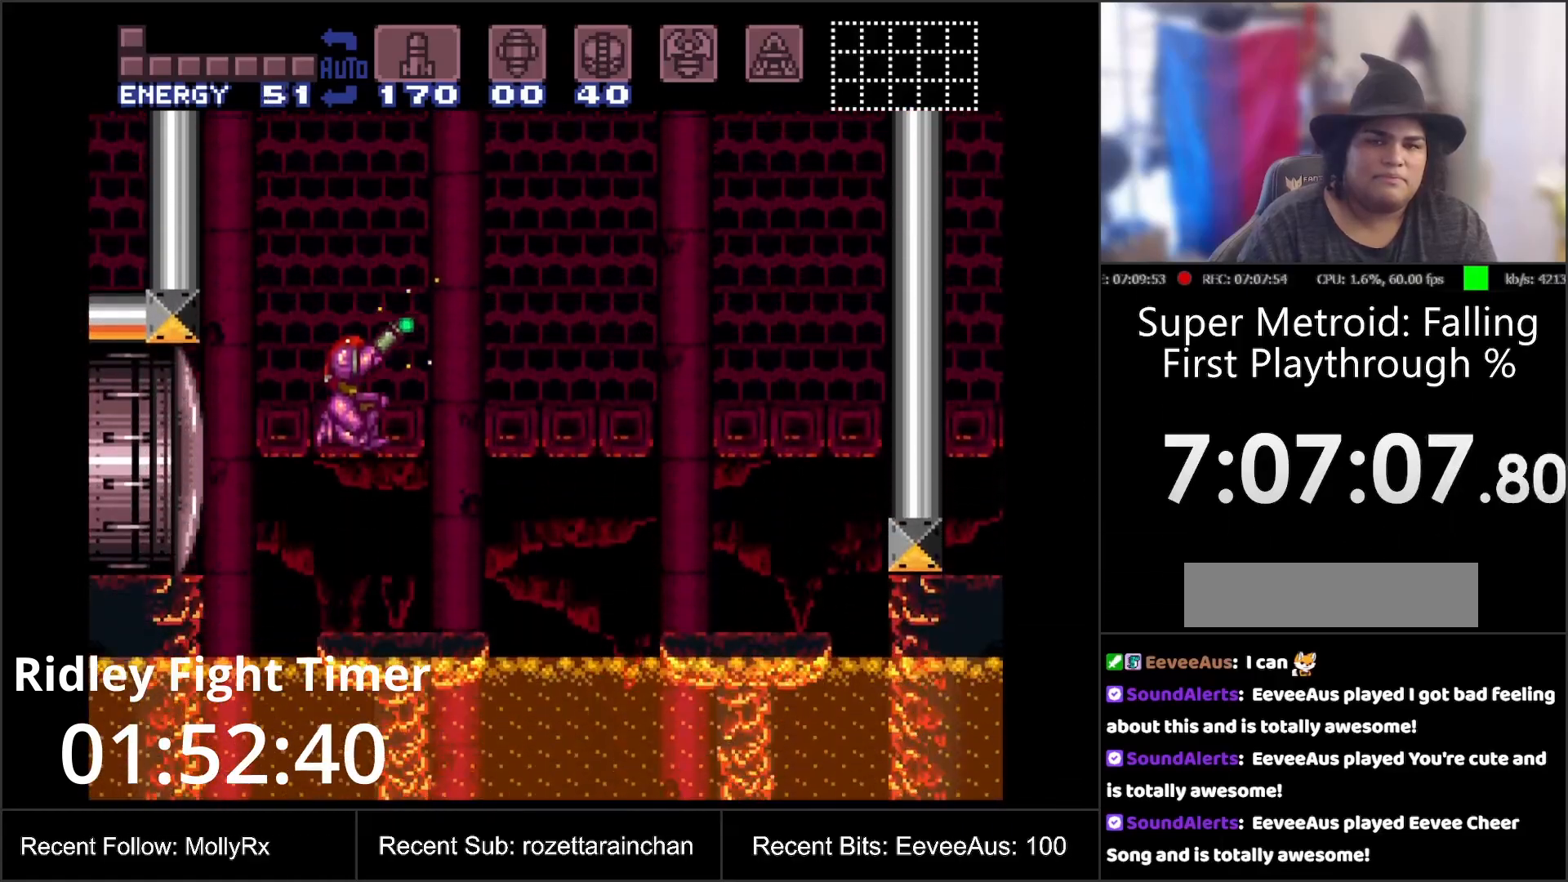
{"buttons": ["Y", "R1"], "events": []}
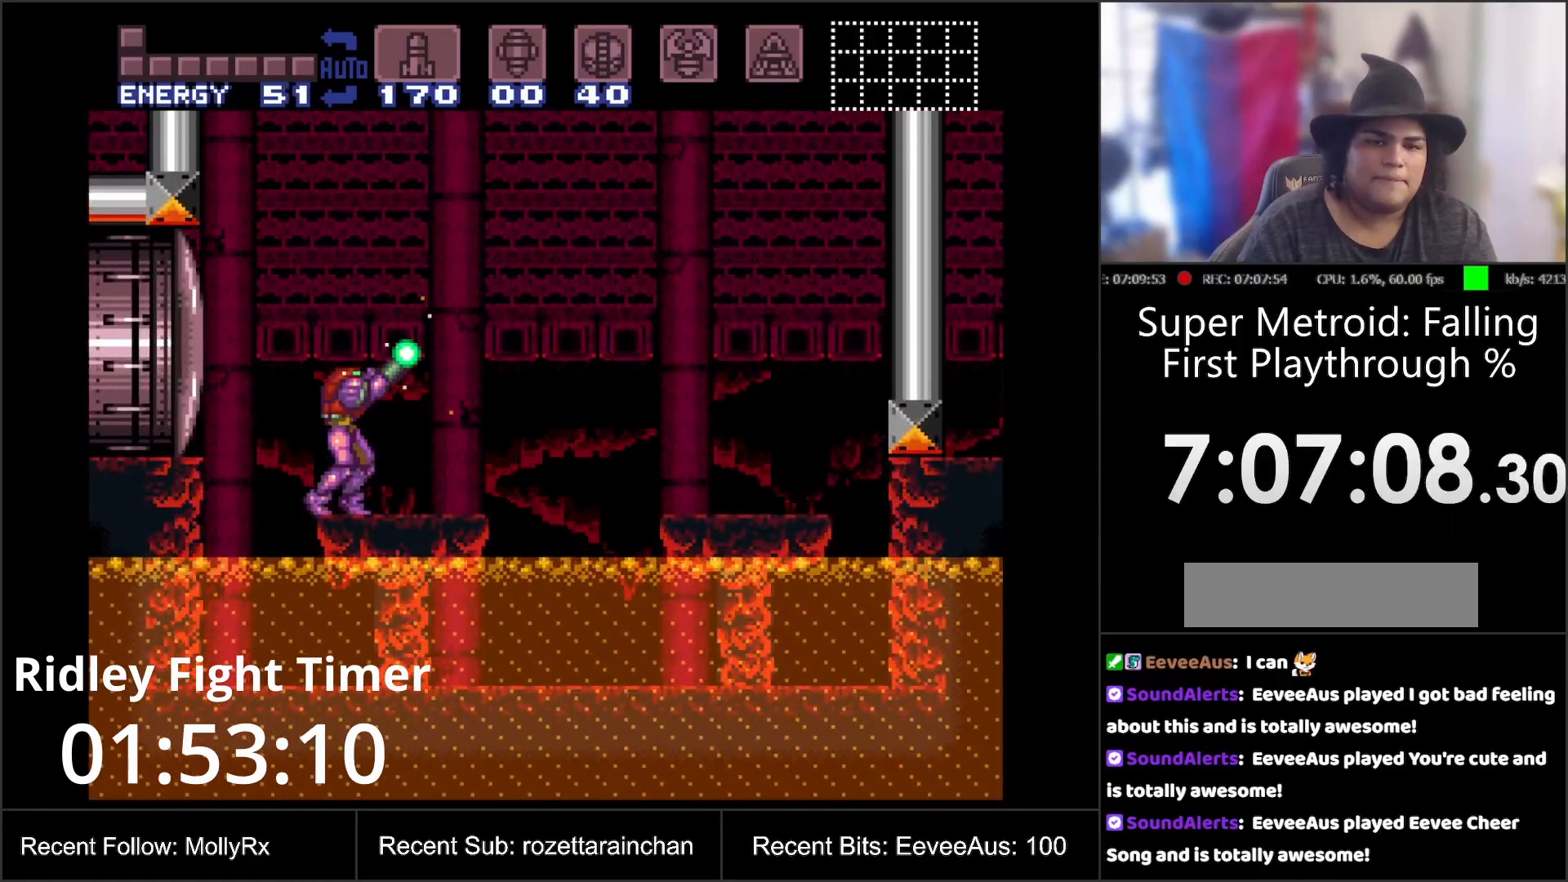
{"buttons": ["DPAD_RIGHT"], "events": [[267, "Y", "up"], [333, "R1", "up"], [350, "DPAD_RIGHT", "down"]]}
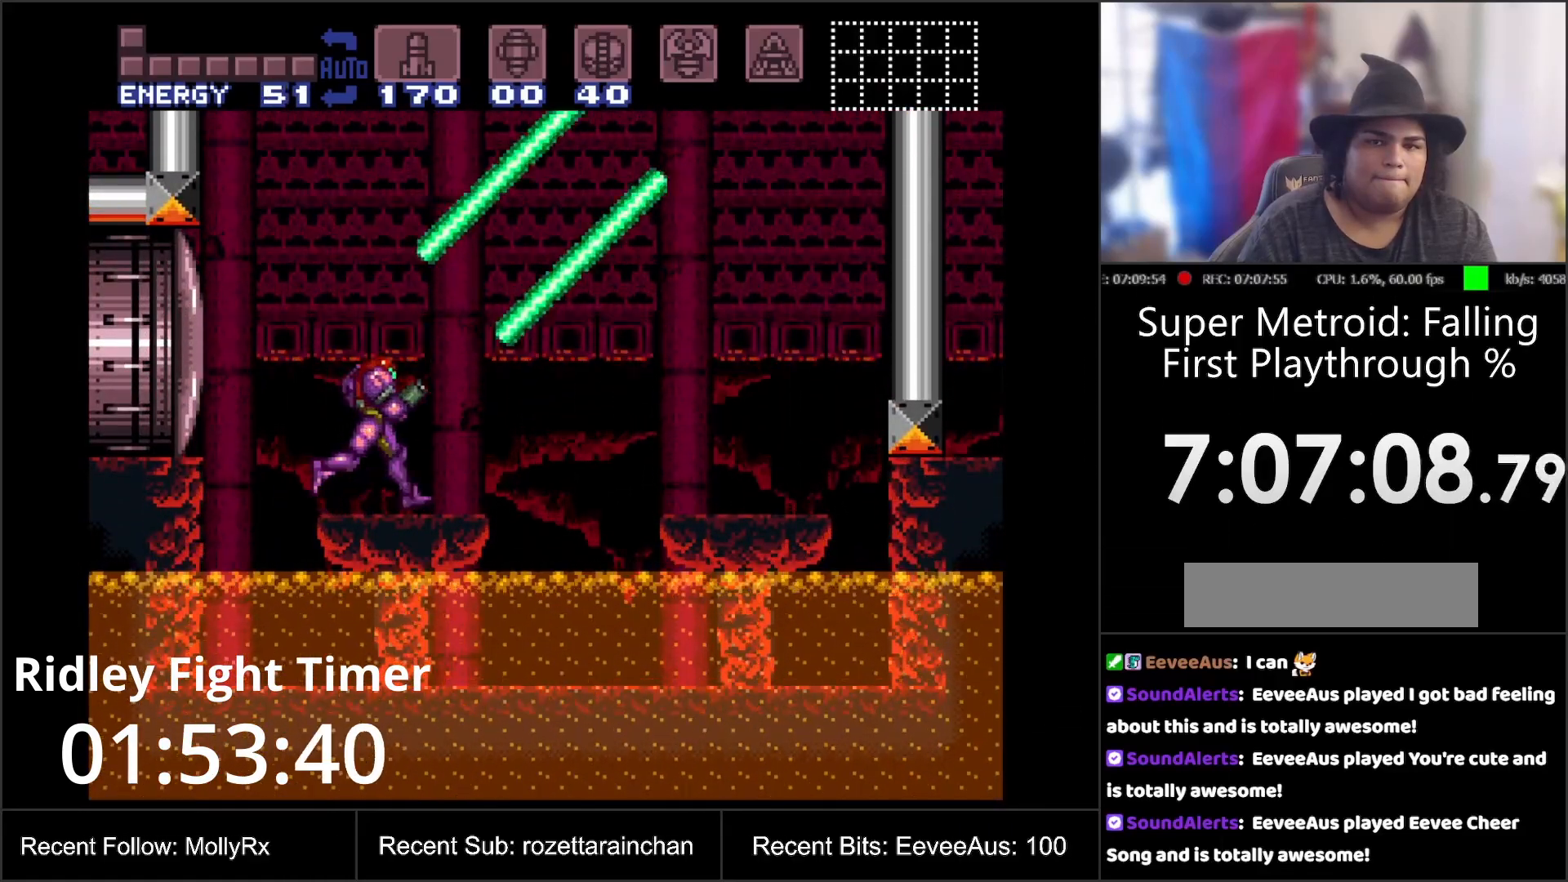
{"buttons": ["B", "DPAD_LEFT"], "events": [[33, "B", "down"], [133, "DPAD_RIGHT", "up"], [400, "DPAD_LEFT", "down"]]}
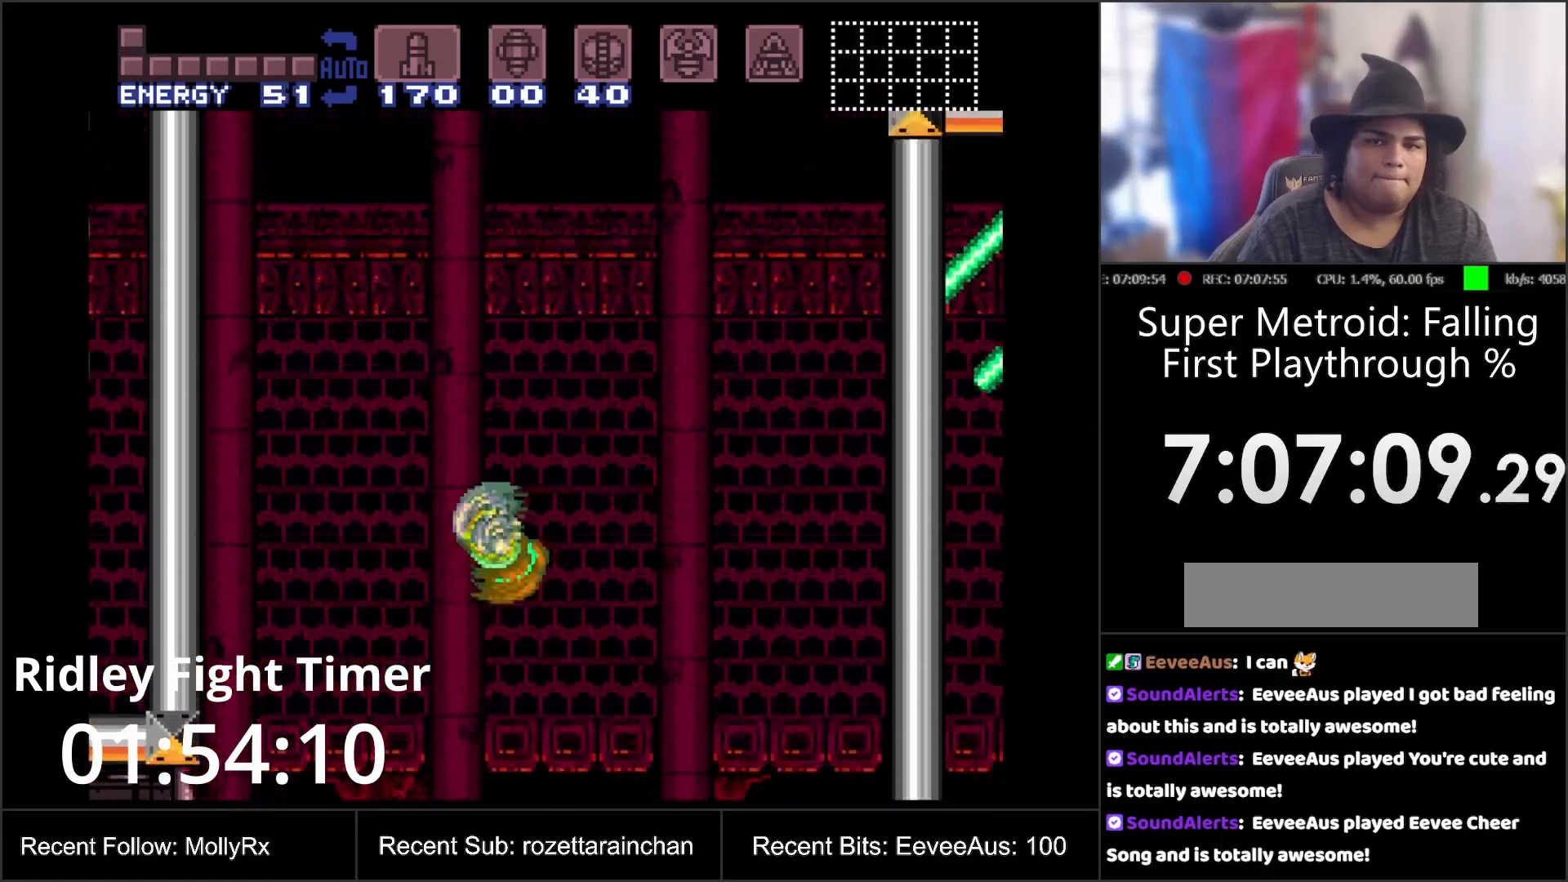
{"buttons": ["DPAD_RIGHT"], "events": [[133, "DPAD_LEFT", "up"], [433, "DPAD_RIGHT", "down"], [450, "B", "up"]]}
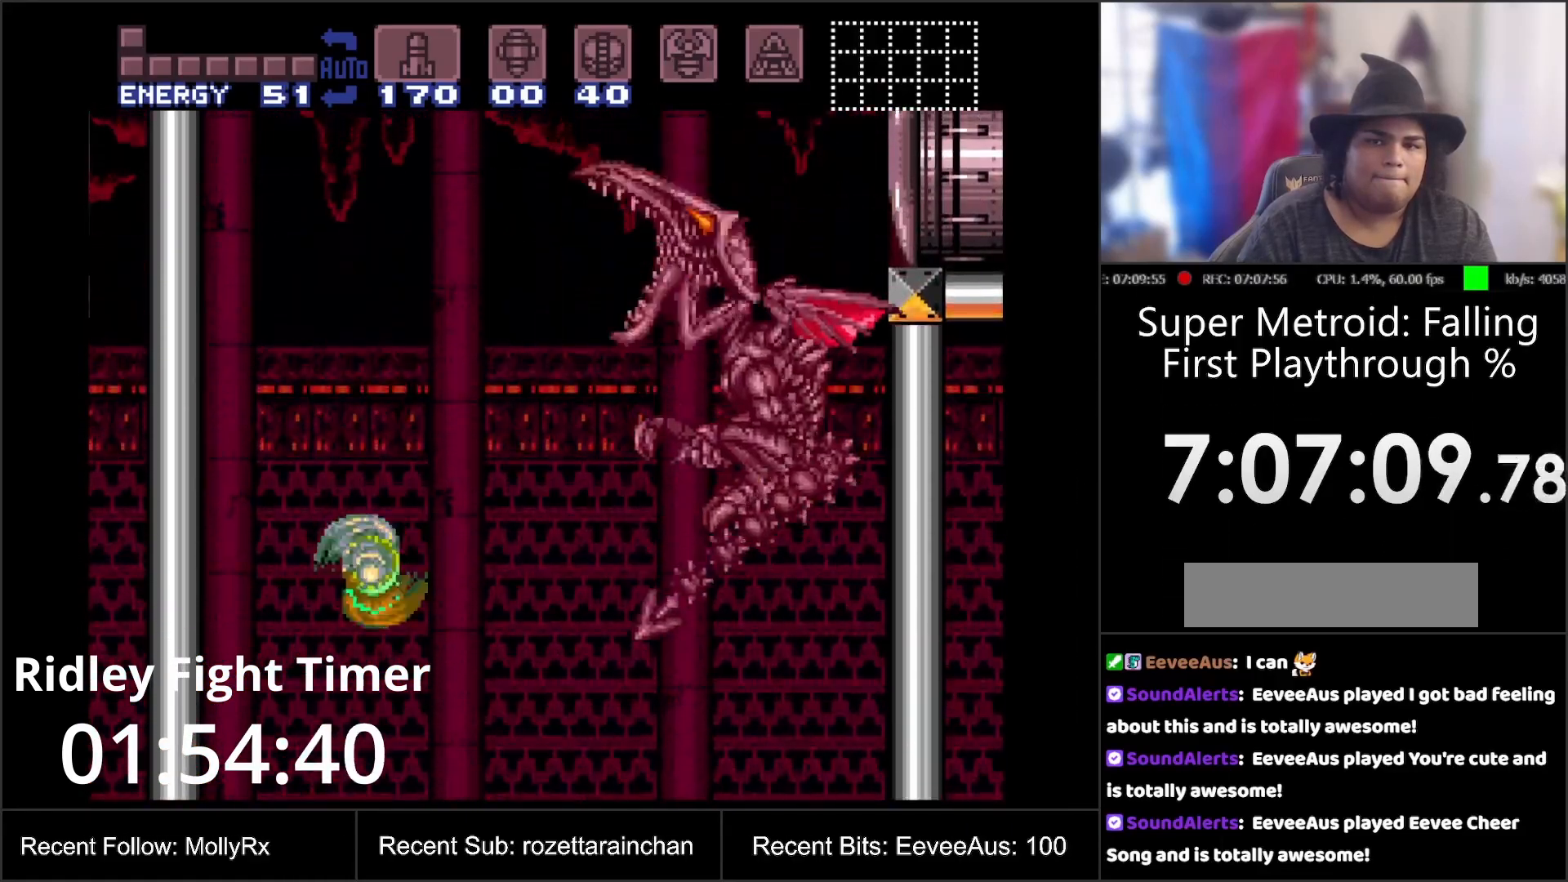
{"buttons": ["B", "DPAD_RIGHT"], "events": [[50, "DPAD_RIGHT", "up"], [350, "DPAD_RIGHT", "down"], [450, "B", "down"]]}
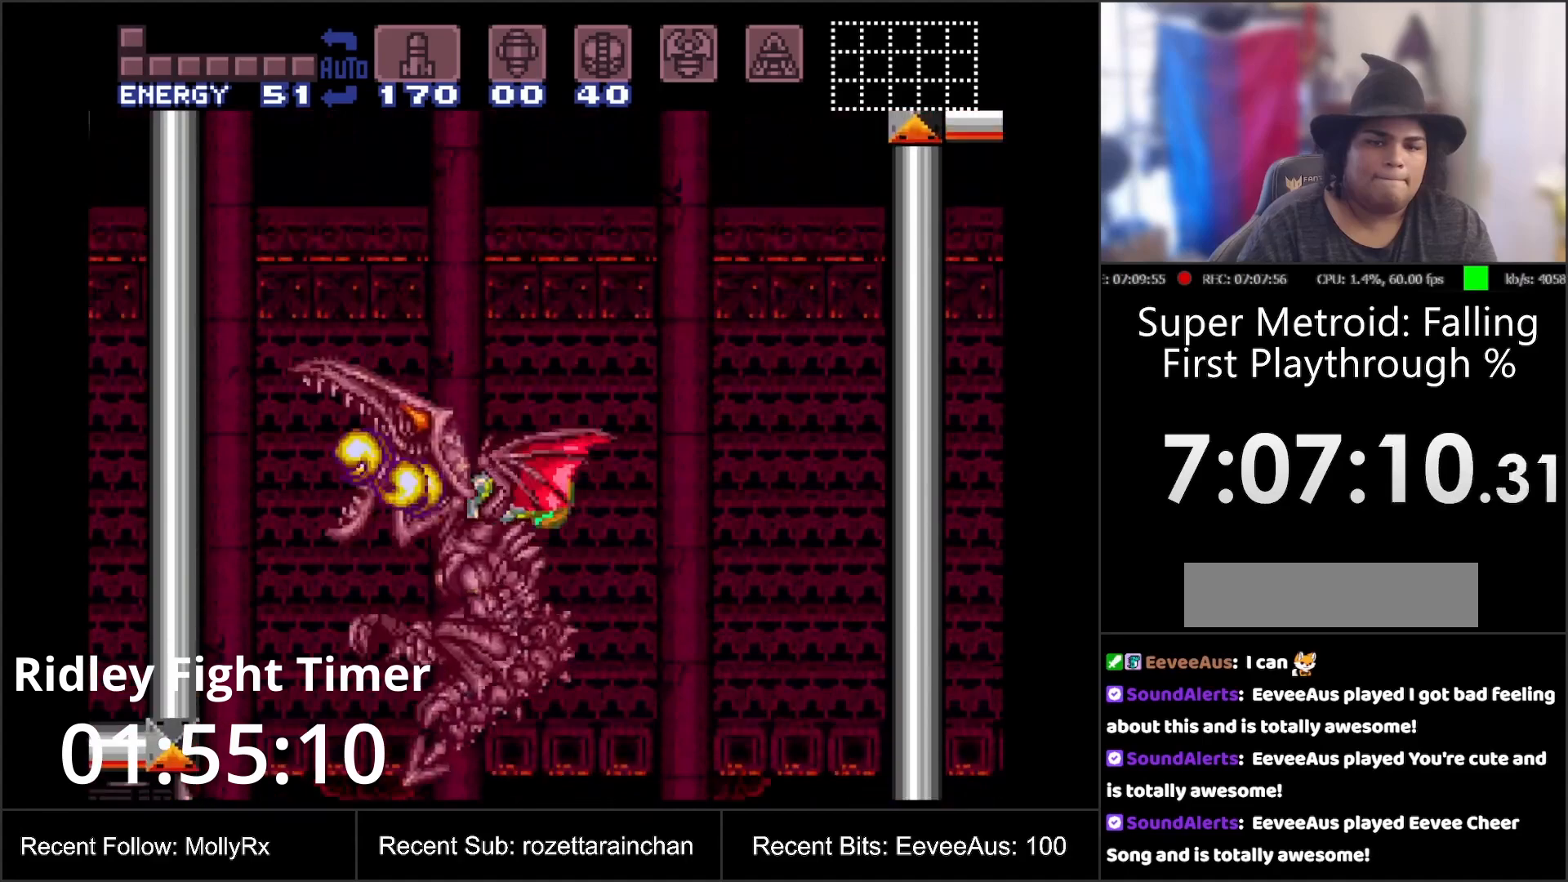
{"buttons": ["B", "DPAD_RIGHT"], "events": []}
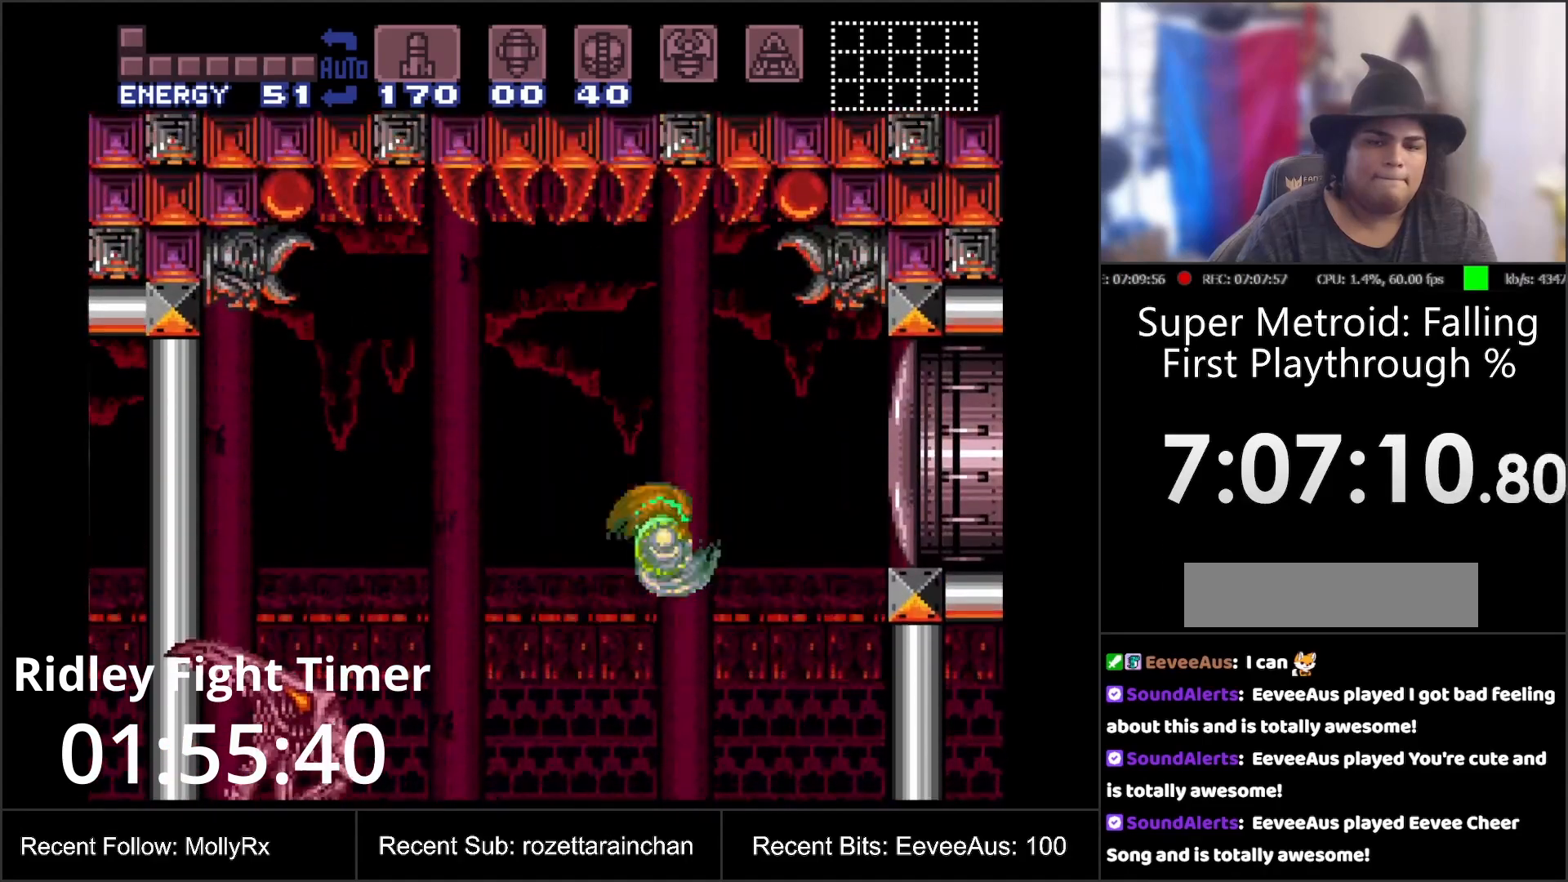
{"buttons": ["Y", "R1", "DPAD_RIGHT"], "events": [[83, "B", "up"], [100, "DPAD_RIGHT", "up"], [117, "DPAD_LEFT", "down"], [167, "DPAD_LEFT", "up"], [233, "R1", "down"], [233, "Y", "down"], [500, "DPAD_RIGHT", "down"]]}
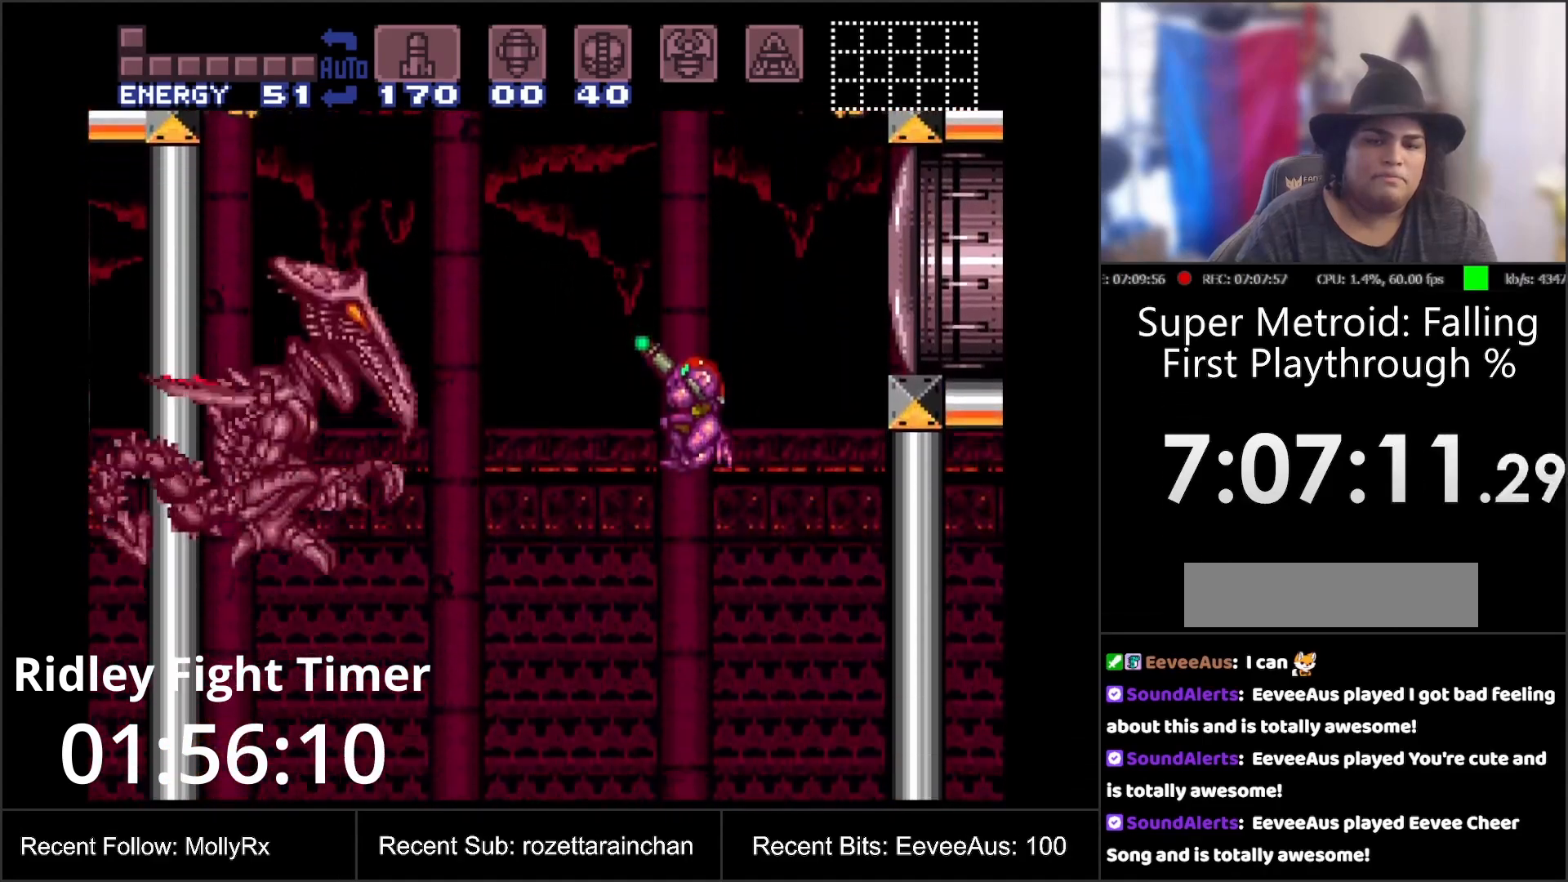
{"buttons": ["Y", "R1", "DPAD_RIGHT"], "events": []}
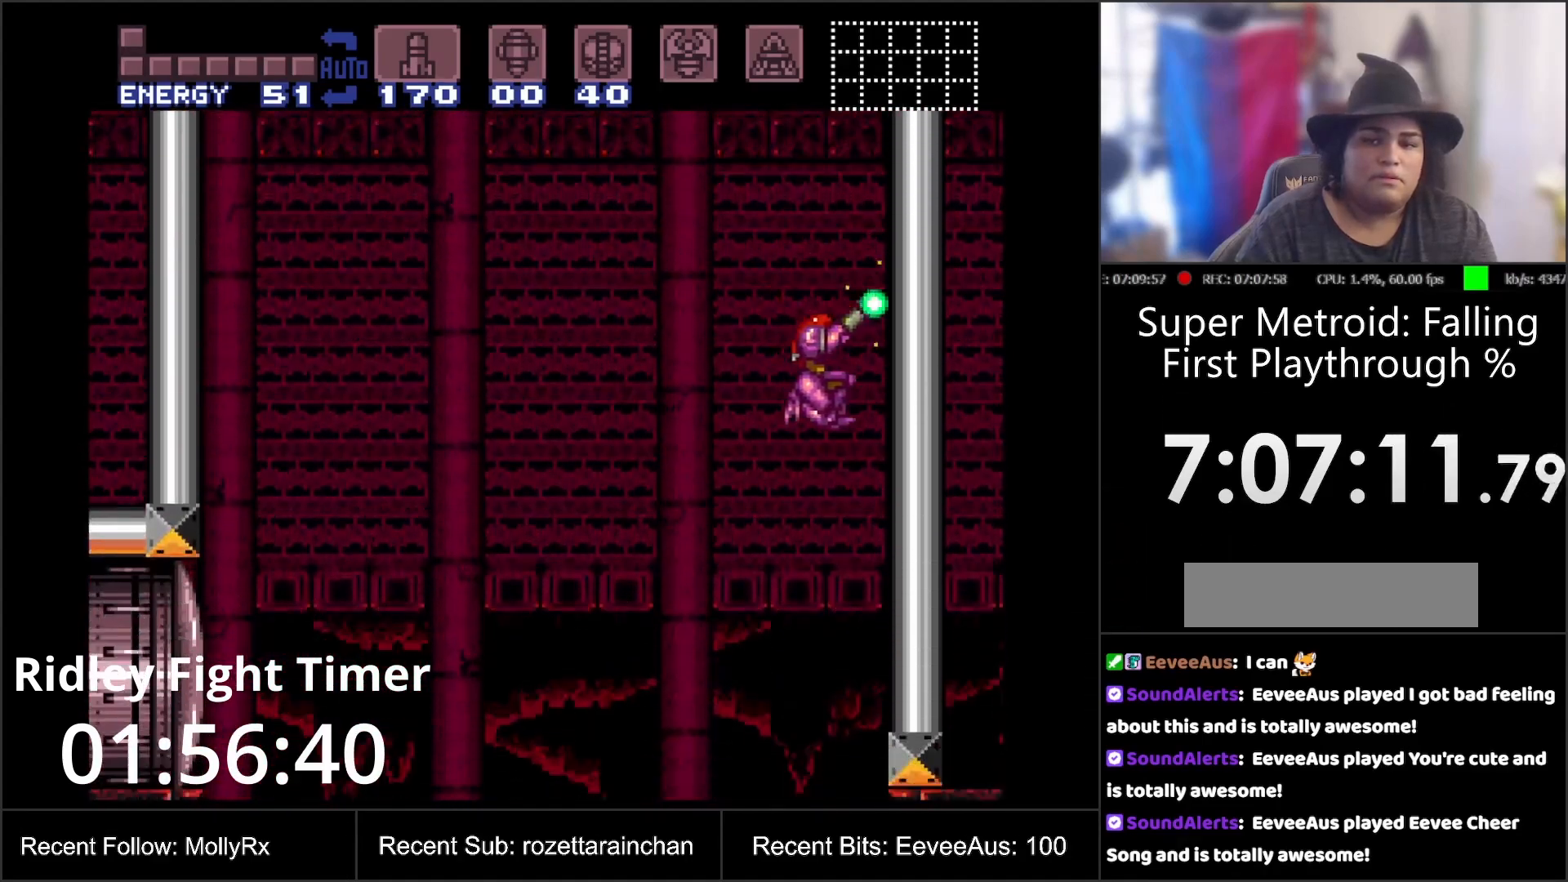
{"buttons": ["Y", "R1"], "events": [[33, "DPAD_RIGHT", "up"], [67, "DPAD_LEFT", "down"], [167, "DPAD_LEFT", "up"]]}
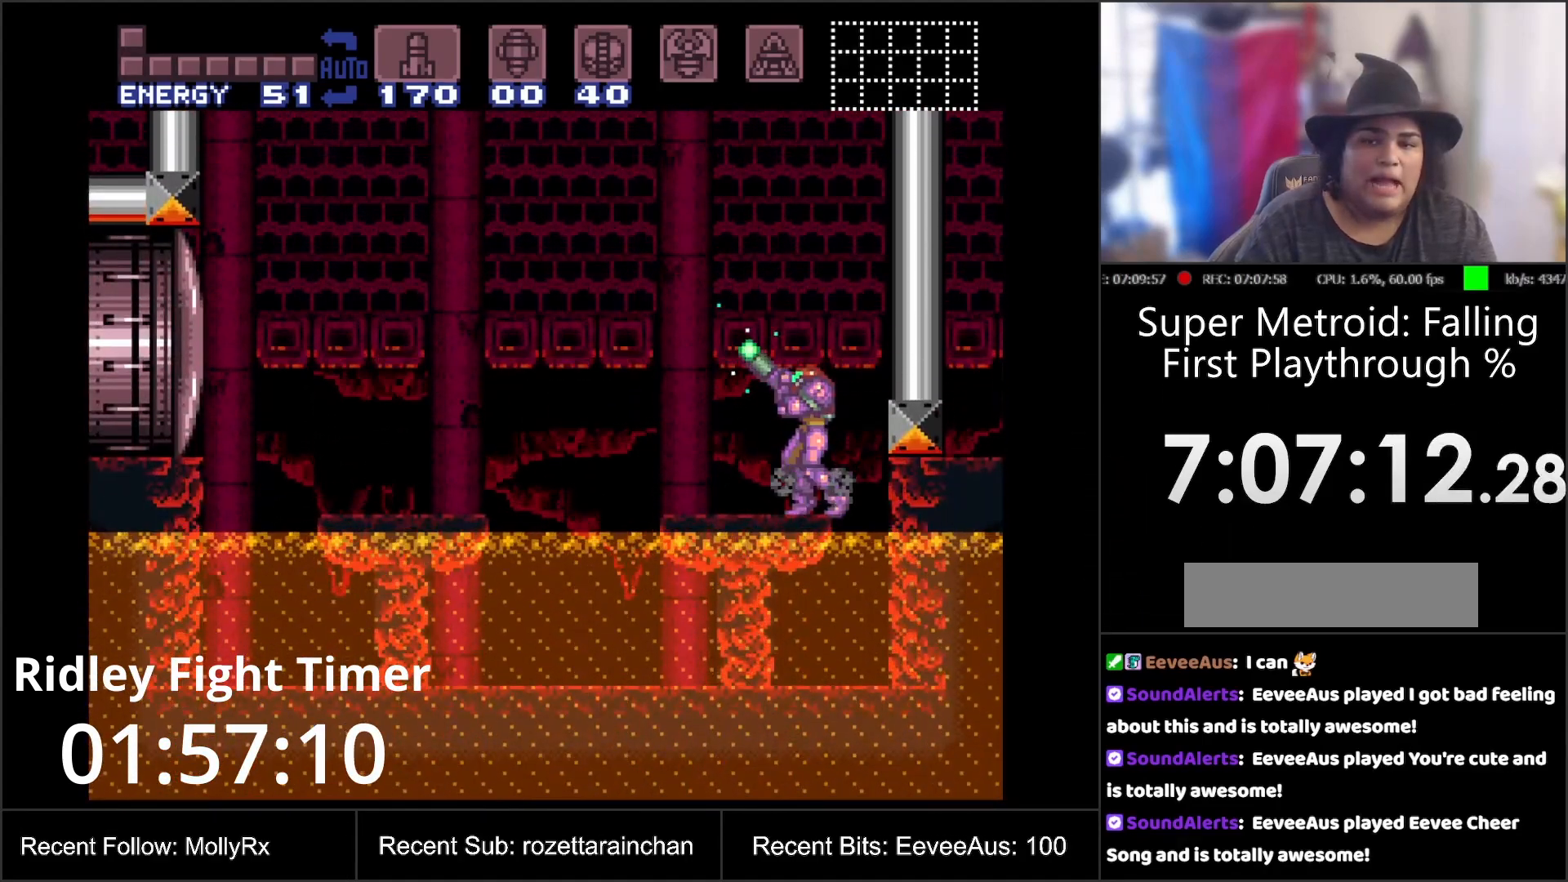
{"buttons": ["DPAD_LEFT"], "events": [[67, "B", "down"], [200, "B", "up"], [200, "Y", "up"], [250, "R1", "up"], [483, "DPAD_LEFT", "down"]]}
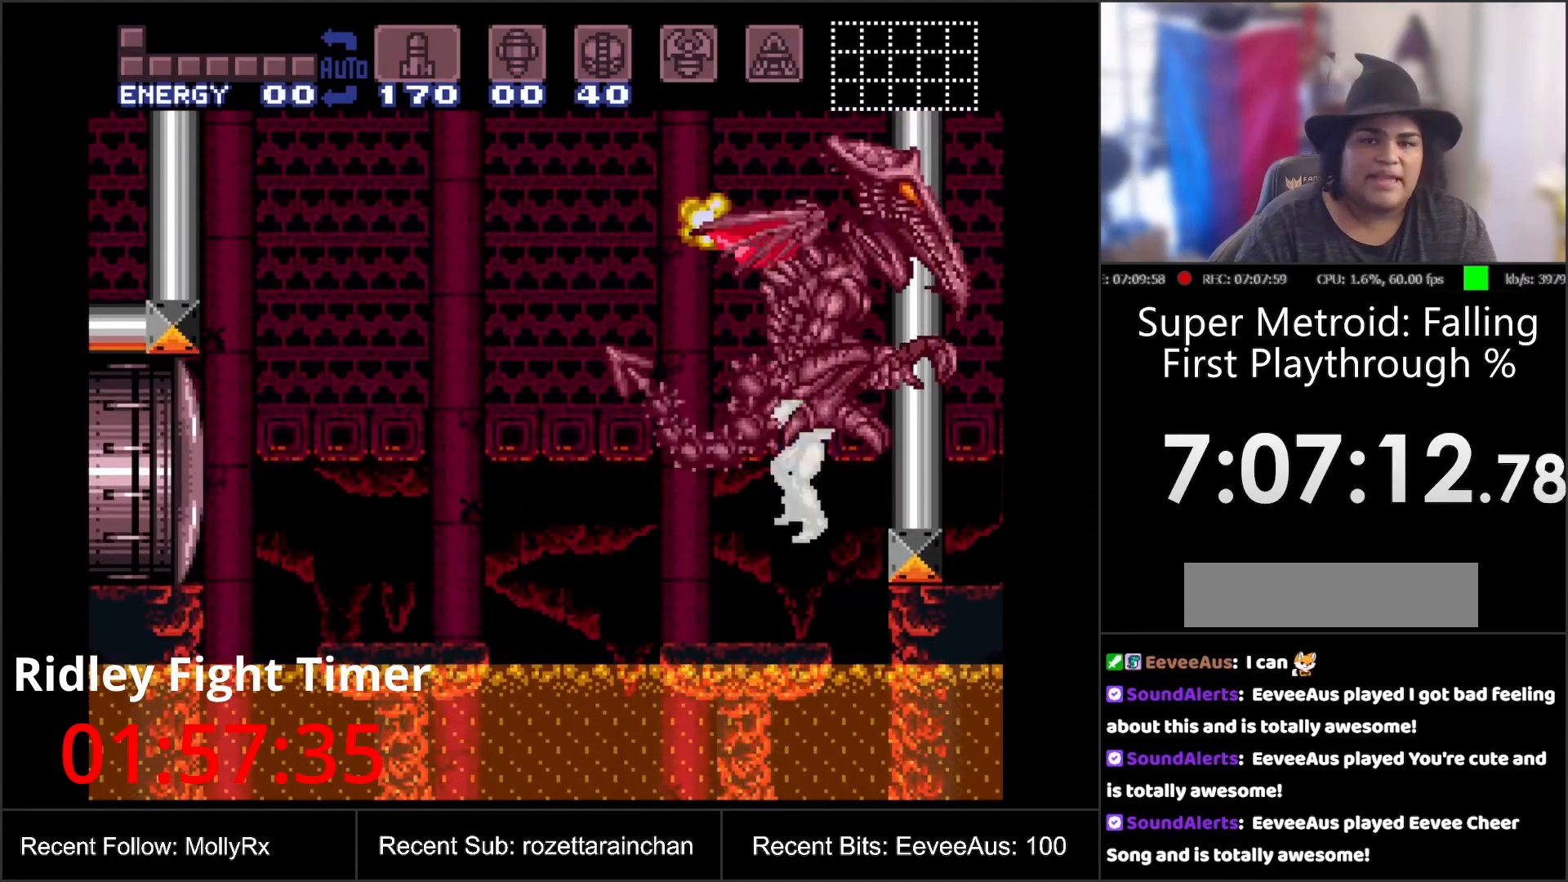
{"buttons": [], "events": [[300, "DPAD_LEFT", "up"]]}